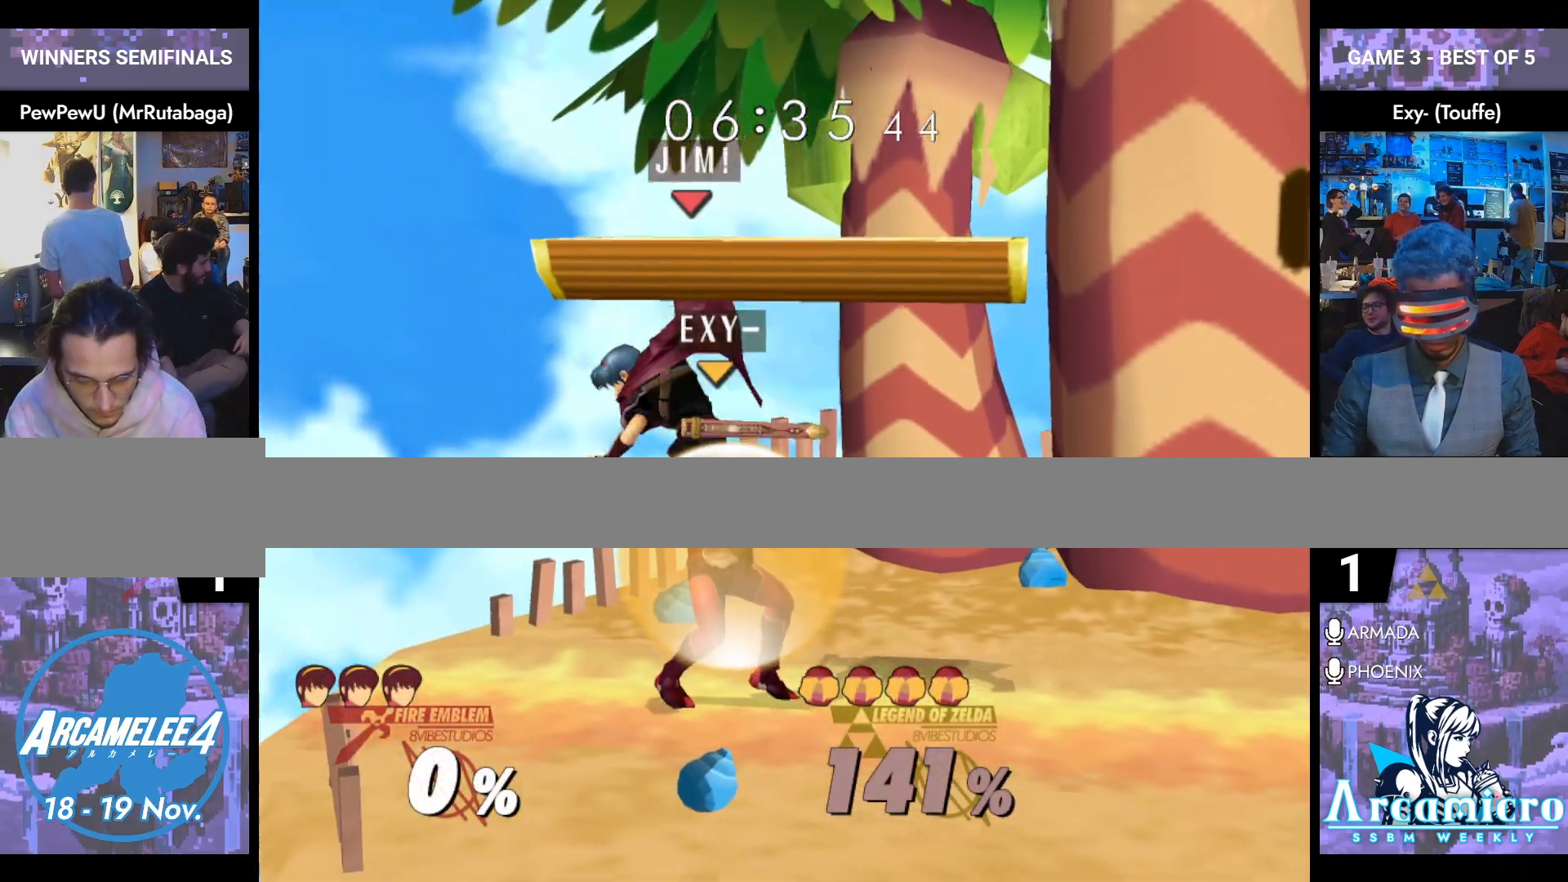
Gameplay with a controller (Nintendo layout); each line is a JSON object with the inputs held at the frame after it. "events" lists button and stick changes between this image and that frame as [ms after this image, input, new state], when the widget could be followed in between. Not read: L3 R3 START.
{"buttons": [], "left_stick": "right", "right_stick": "center", "events": [[50, "left_stick", "up-right"], [100, "right_stick", "left"], [167, "left_stick", "right"], [167, "right_stick", "center"]]}
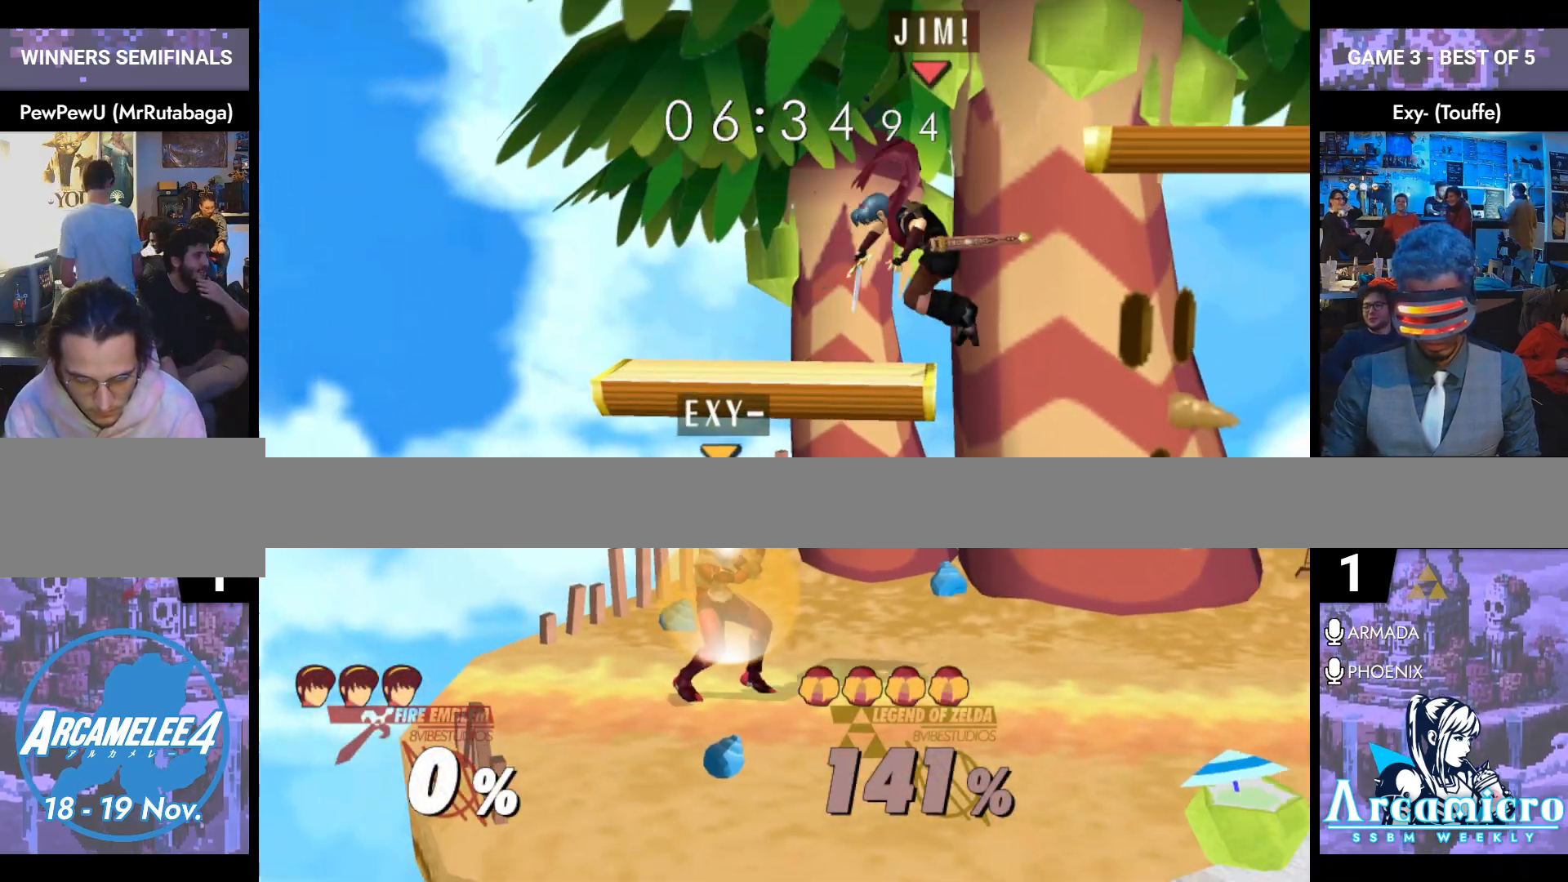
{"buttons": [], "left_stick": "center", "right_stick": "center", "events": [[133, "left_stick", "down"], [133, "right_stick", "left"], [233, "left_stick", "down-right"], [250, "right_stick", "center"], [283, "L1", "down"], [367, "left_stick", "center"], [400, "L1", "up"]]}
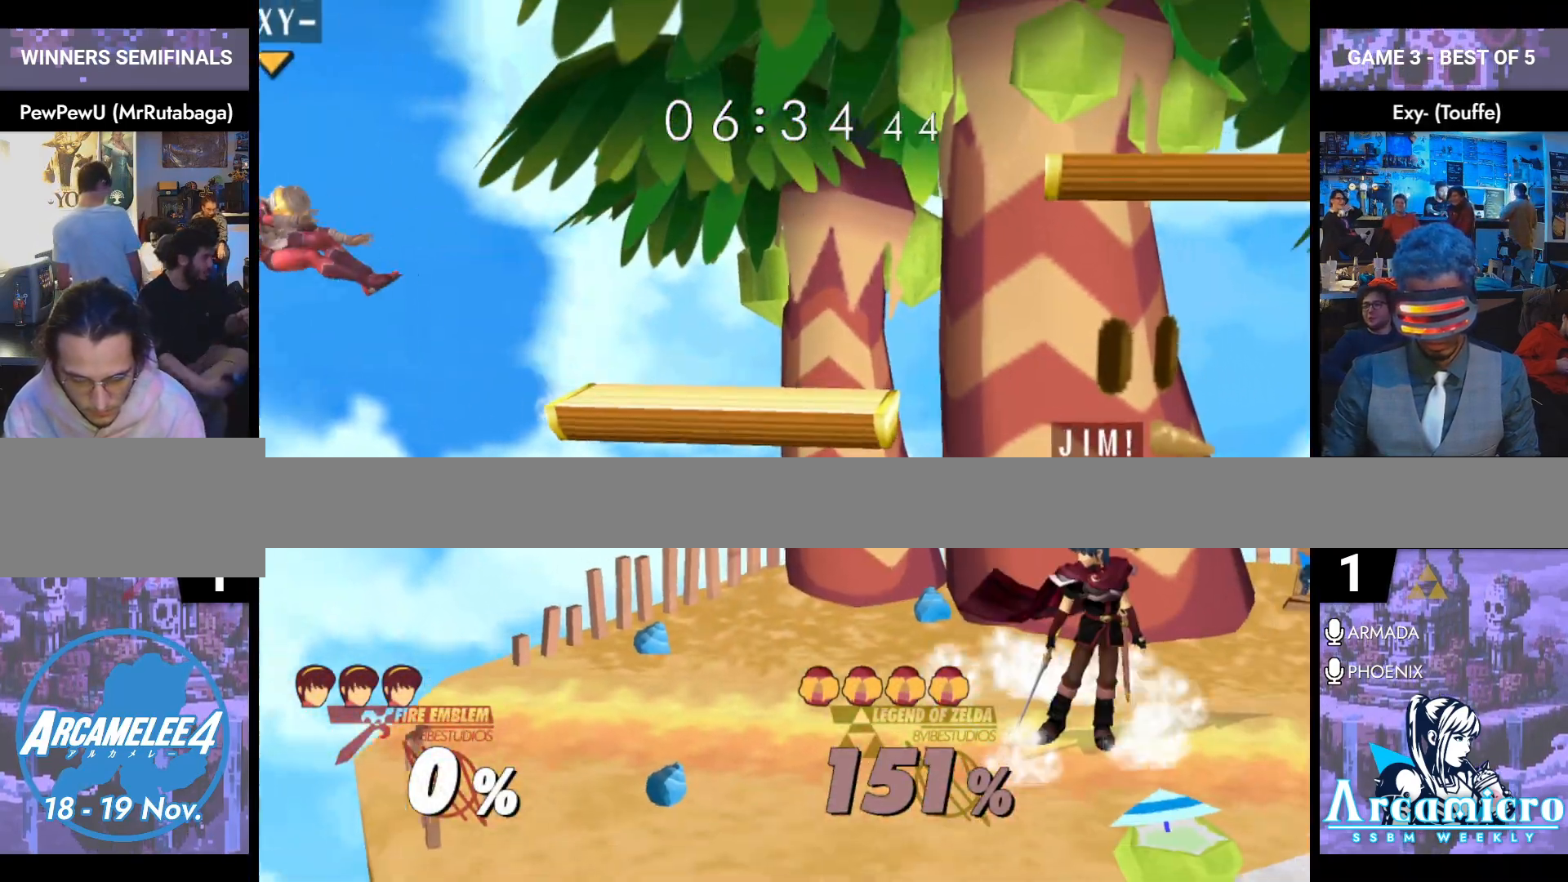
{"buttons": [], "left_stick": "left", "right_stick": "center", "events": [[100, "left_stick", "left"], [184, "Y", "down"], [217, "left_stick", "down-left"], [234, "L1", "down"], [234, "Y", "up"], [351, "left_stick", "left"], [384, "L1", "up"]]}
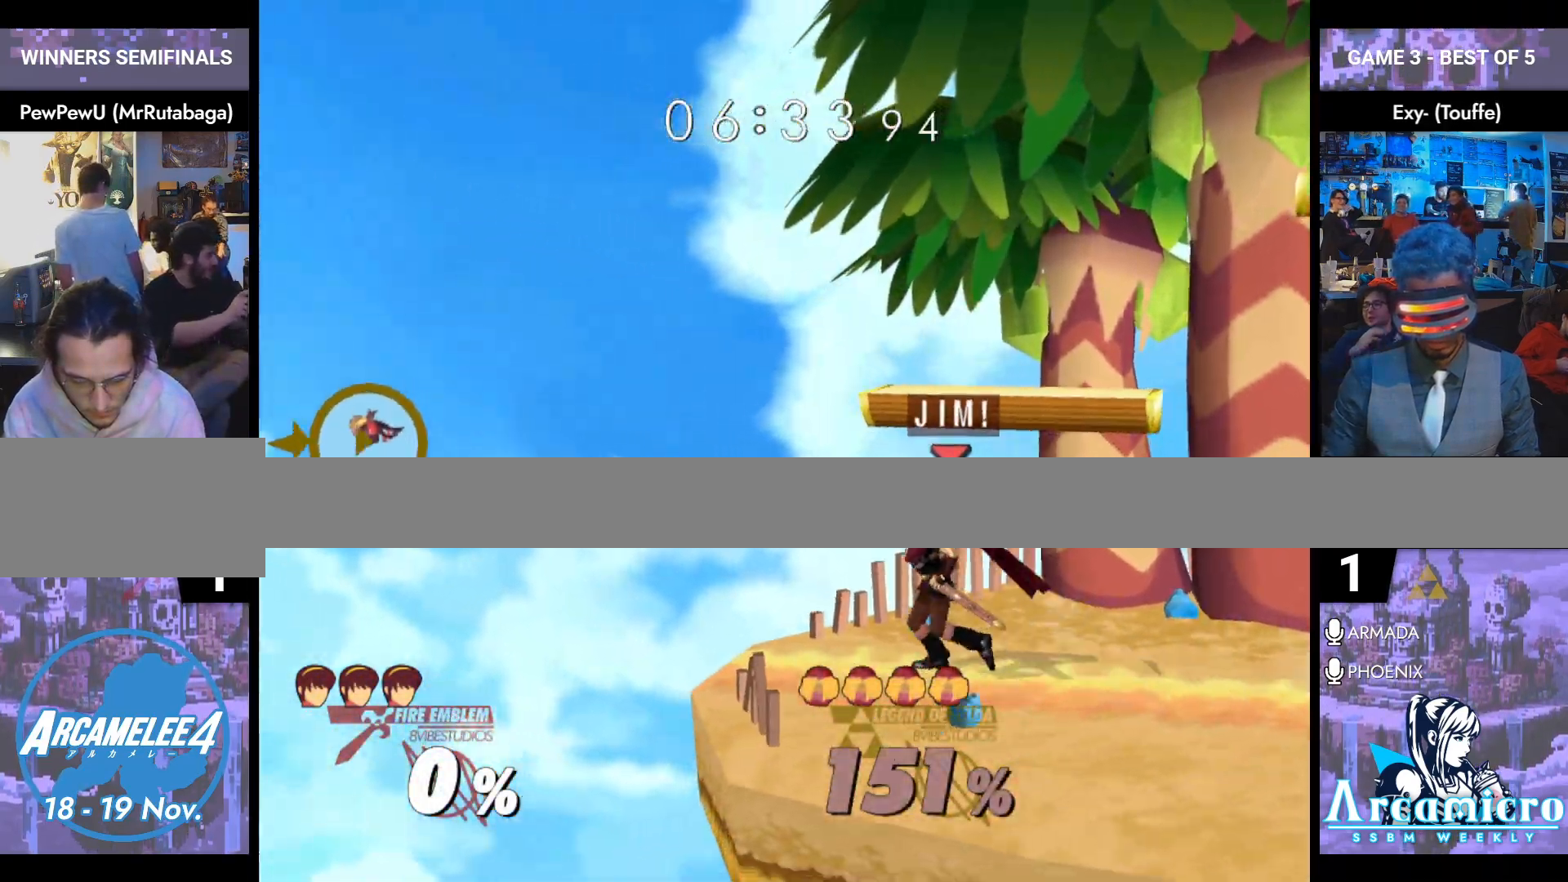
{"buttons": [], "left_stick": "center", "right_stick": "center", "events": [[116, "left_stick", "right"], [217, "Y", "down"], [267, "Y", "up"], [267, "left_stick", "down-left"], [300, "L1", "down"], [433, "L1", "up"], [433, "left_stick", "center"]]}
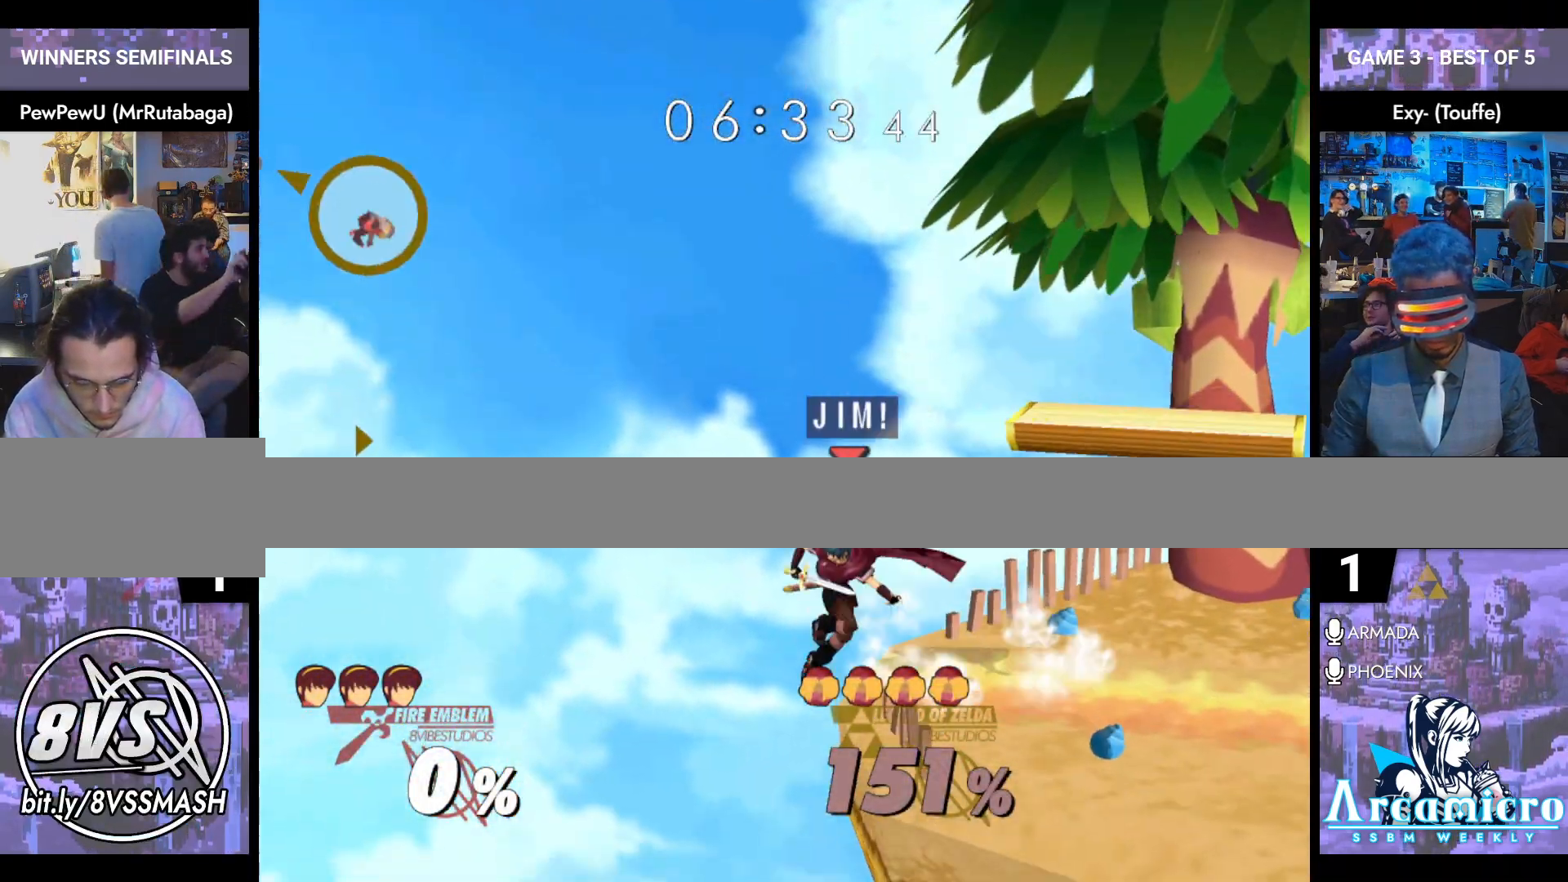
{"buttons": ["Y"], "left_stick": "center", "right_stick": "center", "events": [[50, "left_stick", "down"], [167, "left_stick", "center"], [334, "left_stick", "left"], [467, "left_stick", "center"], [484, "Y", "down"]]}
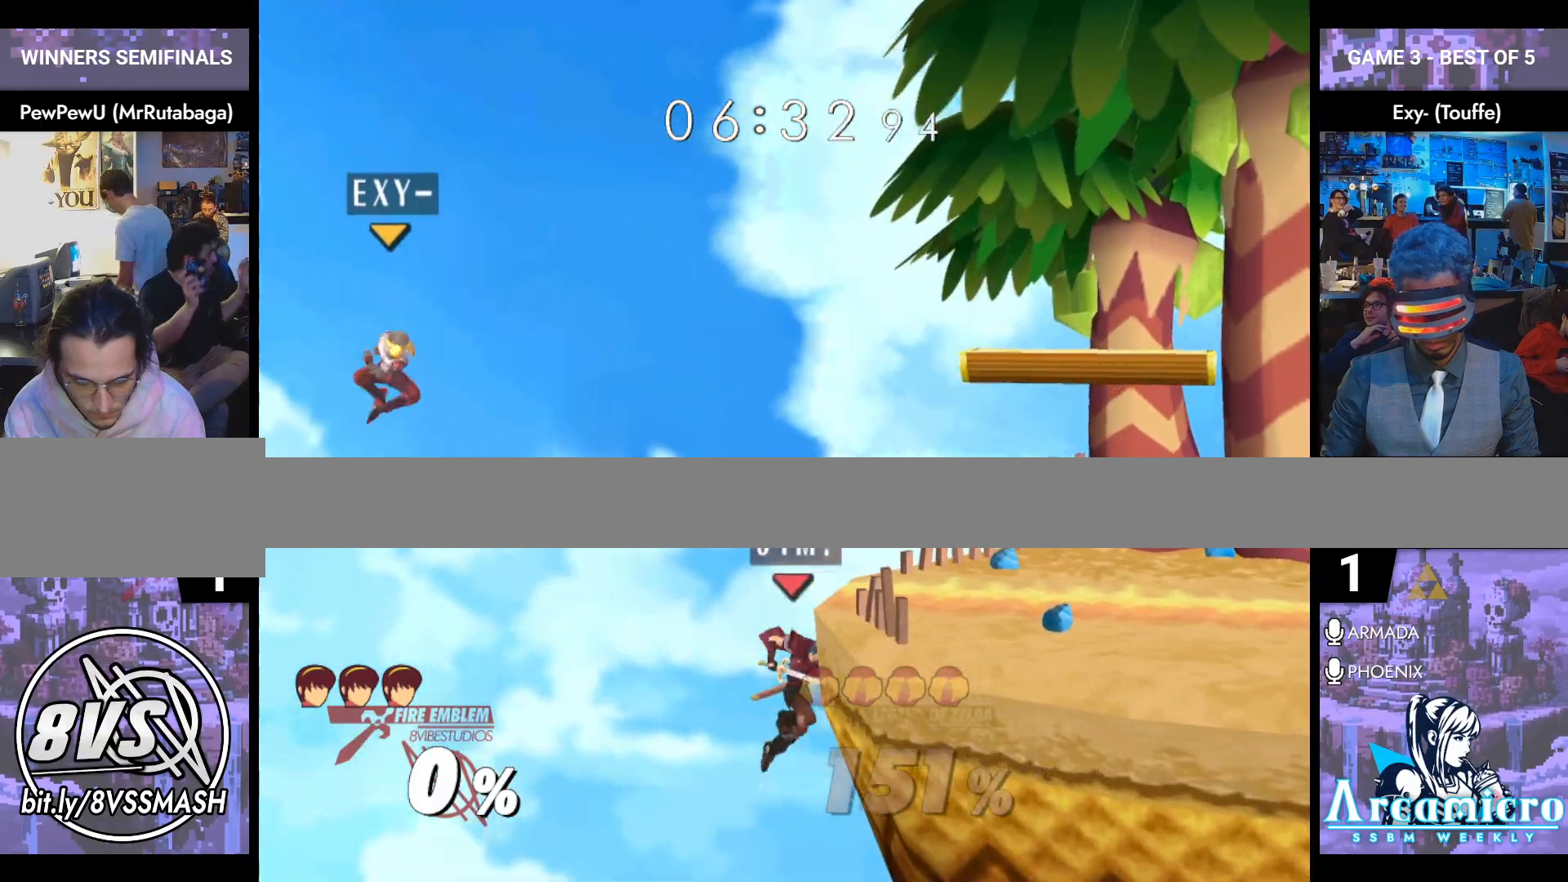
{"buttons": [], "left_stick": "down", "right_stick": "center", "events": [[66, "Y", "up"], [450, "left_stick", "down"]]}
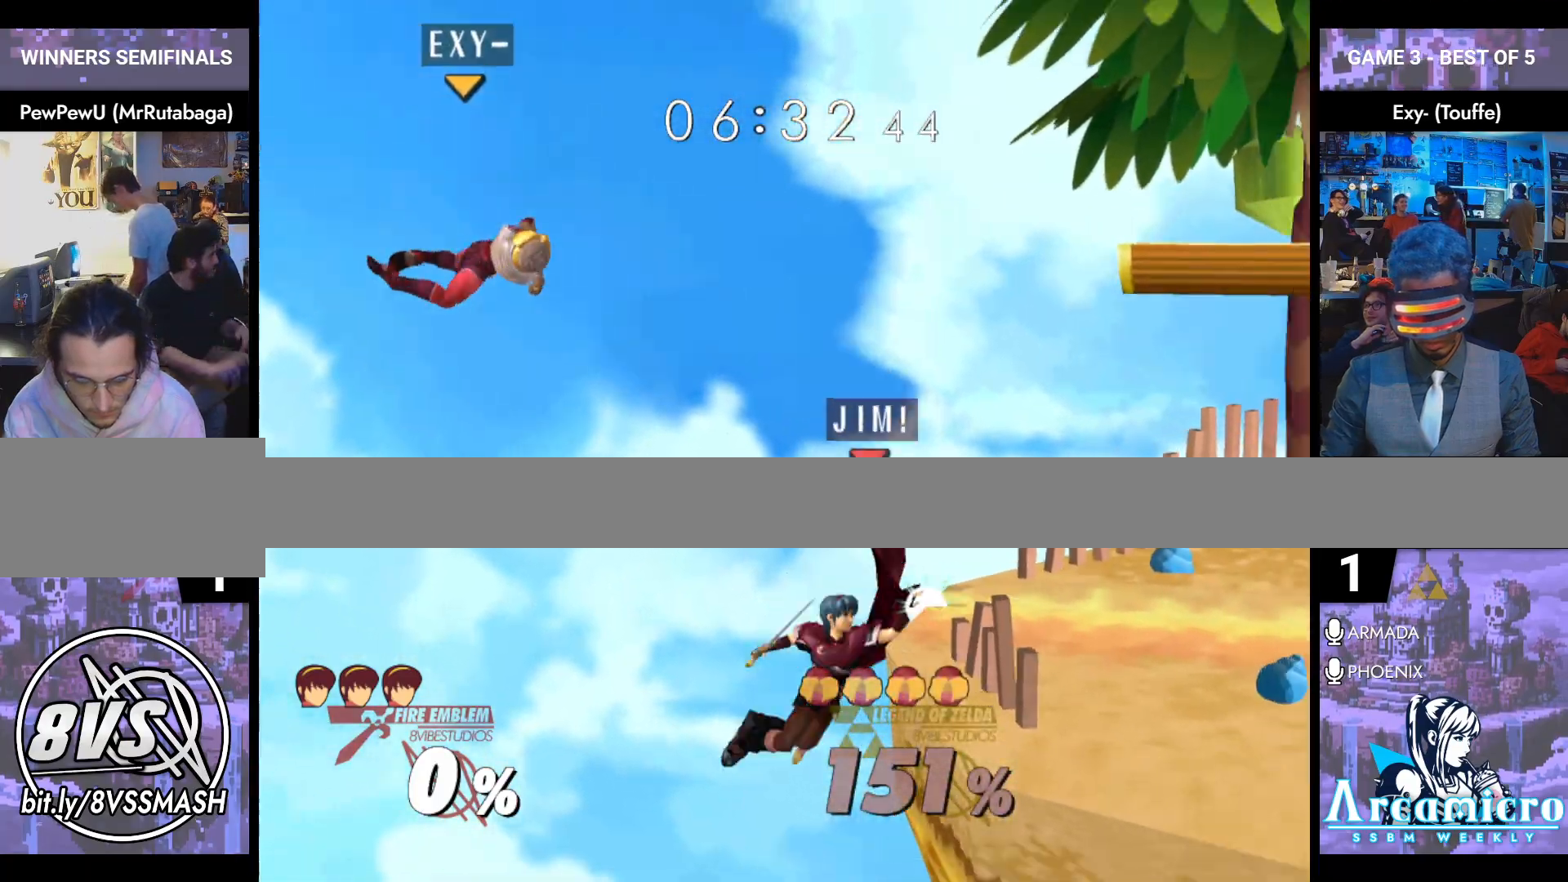
{"buttons": [], "left_stick": "right", "right_stick": "left", "events": [[17, "left_stick", "center"], [234, "left_stick", "left"], [317, "left_stick", "up-right"], [401, "right_stick", "left"], [434, "left_stick", "right"]]}
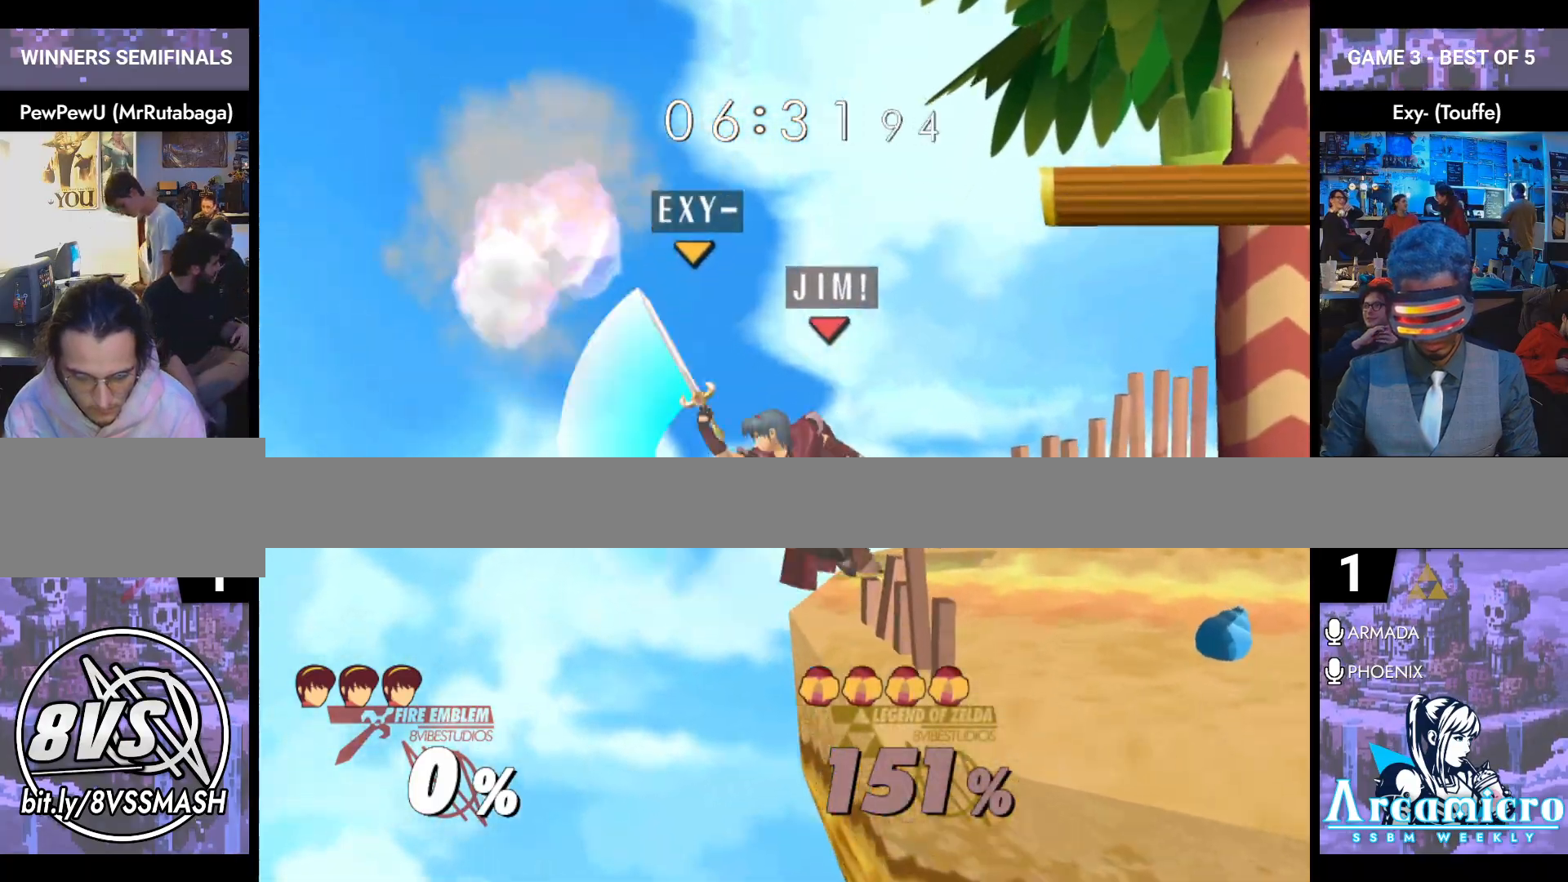
{"buttons": [], "left_stick": "center", "right_stick": "center", "events": [[16, "right_stick", "center"], [250, "L1", "down"], [400, "L1", "up"], [400, "left_stick", "center"]]}
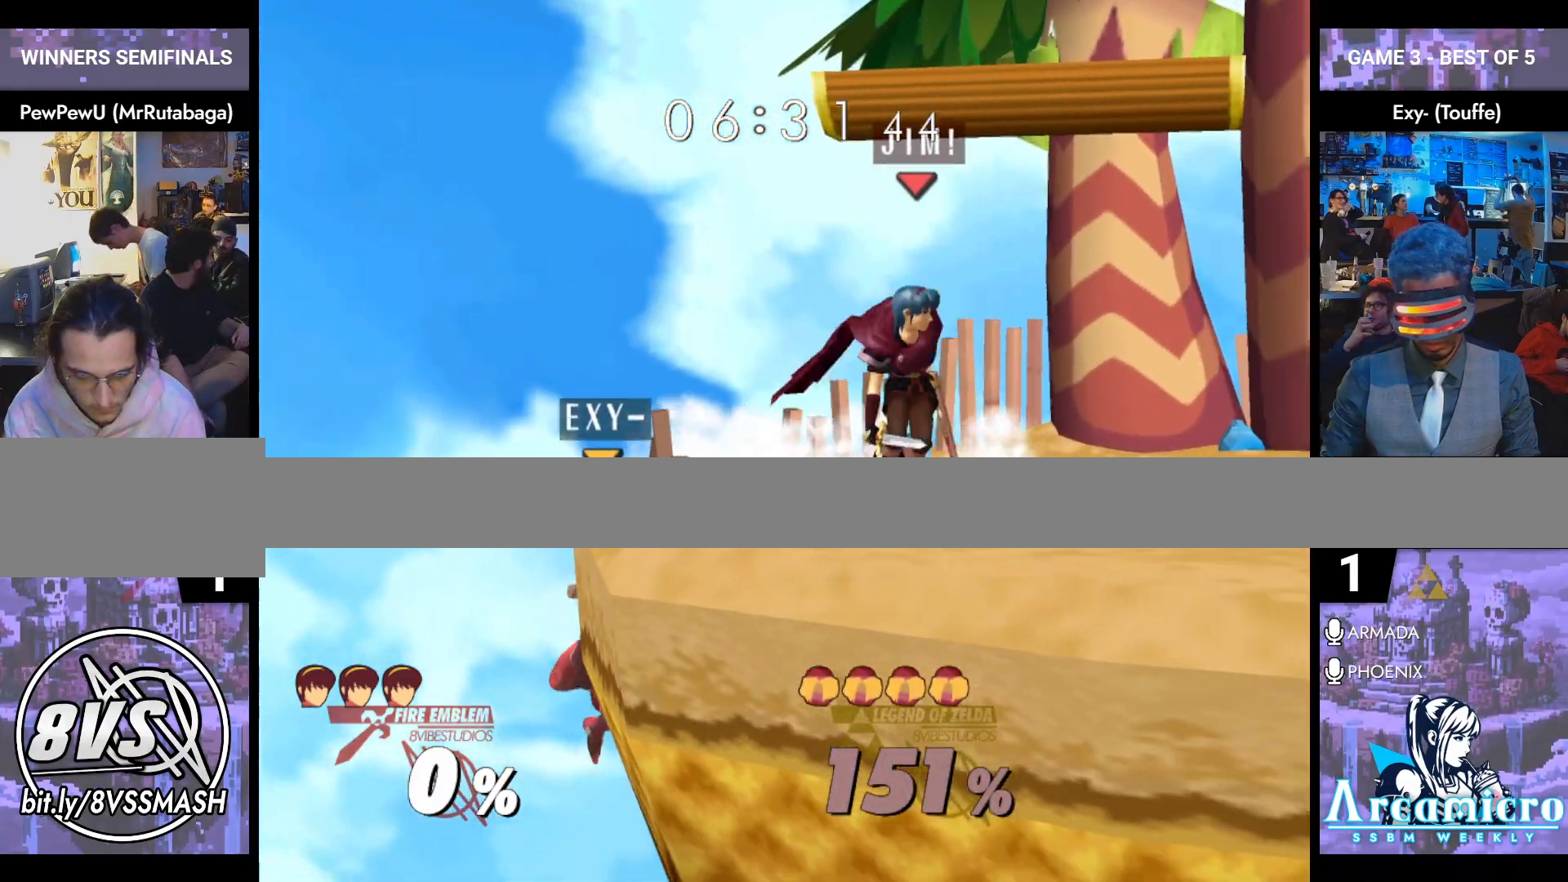
{"buttons": ["L1"], "left_stick": "down-right", "right_stick": "center", "events": [[167, "left_stick", "right"], [250, "left_stick", "down-right"], [334, "Y", "down"], [384, "Y", "up"], [401, "L1", "down"]]}
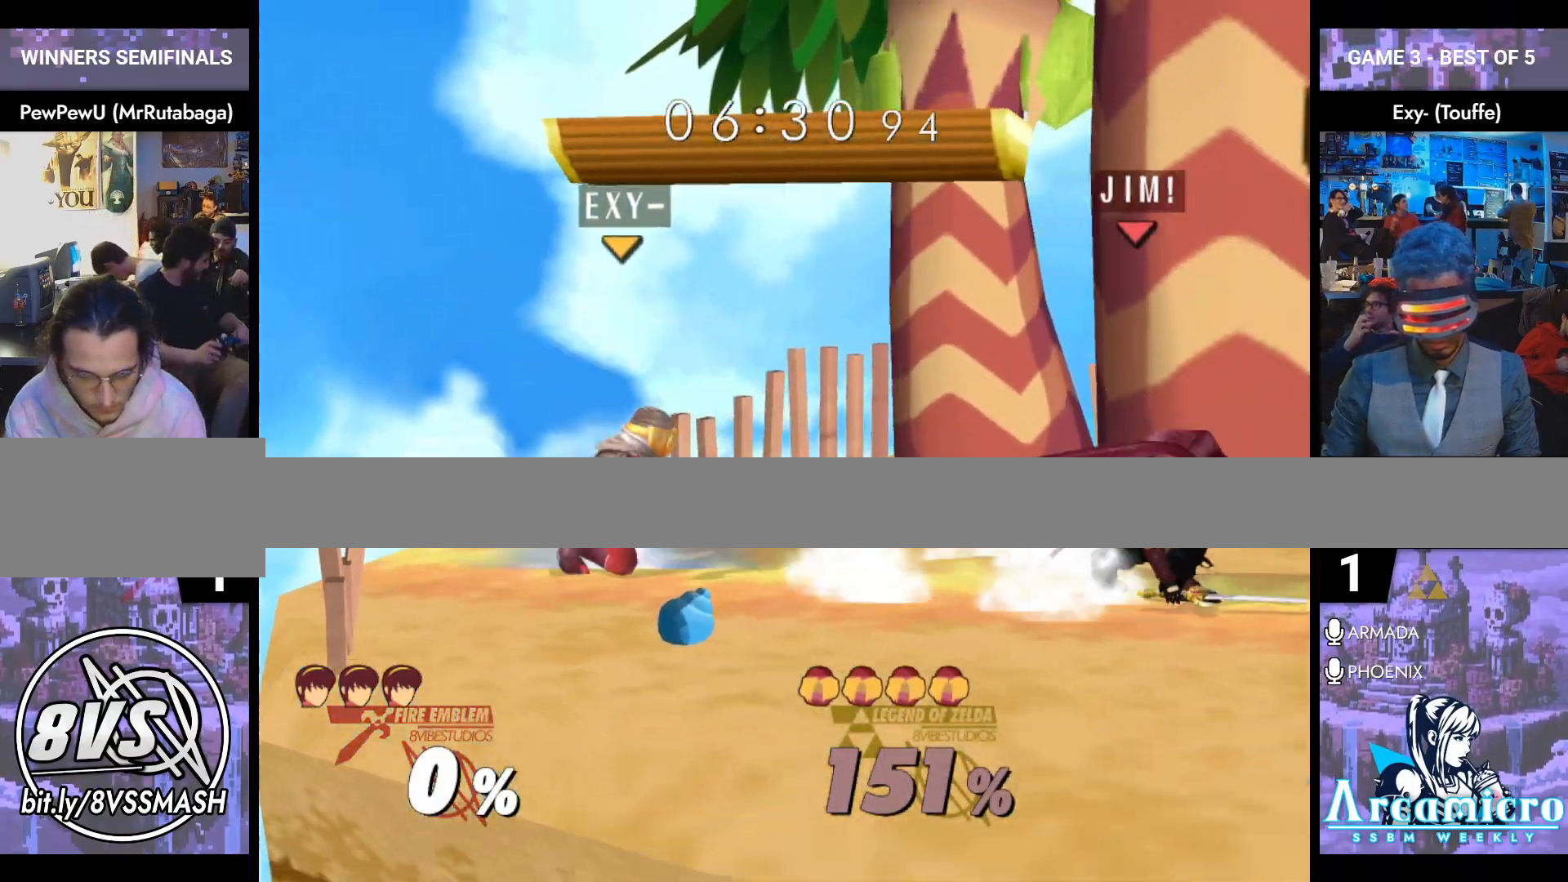
{"buttons": ["A"], "left_stick": "right", "right_stick": "center", "events": [[50, "L1", "up"], [100, "left_stick", "right"], [217, "left_stick", "left"], [300, "Y", "down"], [317, "Y", "up"], [367, "left_stick", "center"], [400, "A", "down"], [467, "left_stick", "right"]]}
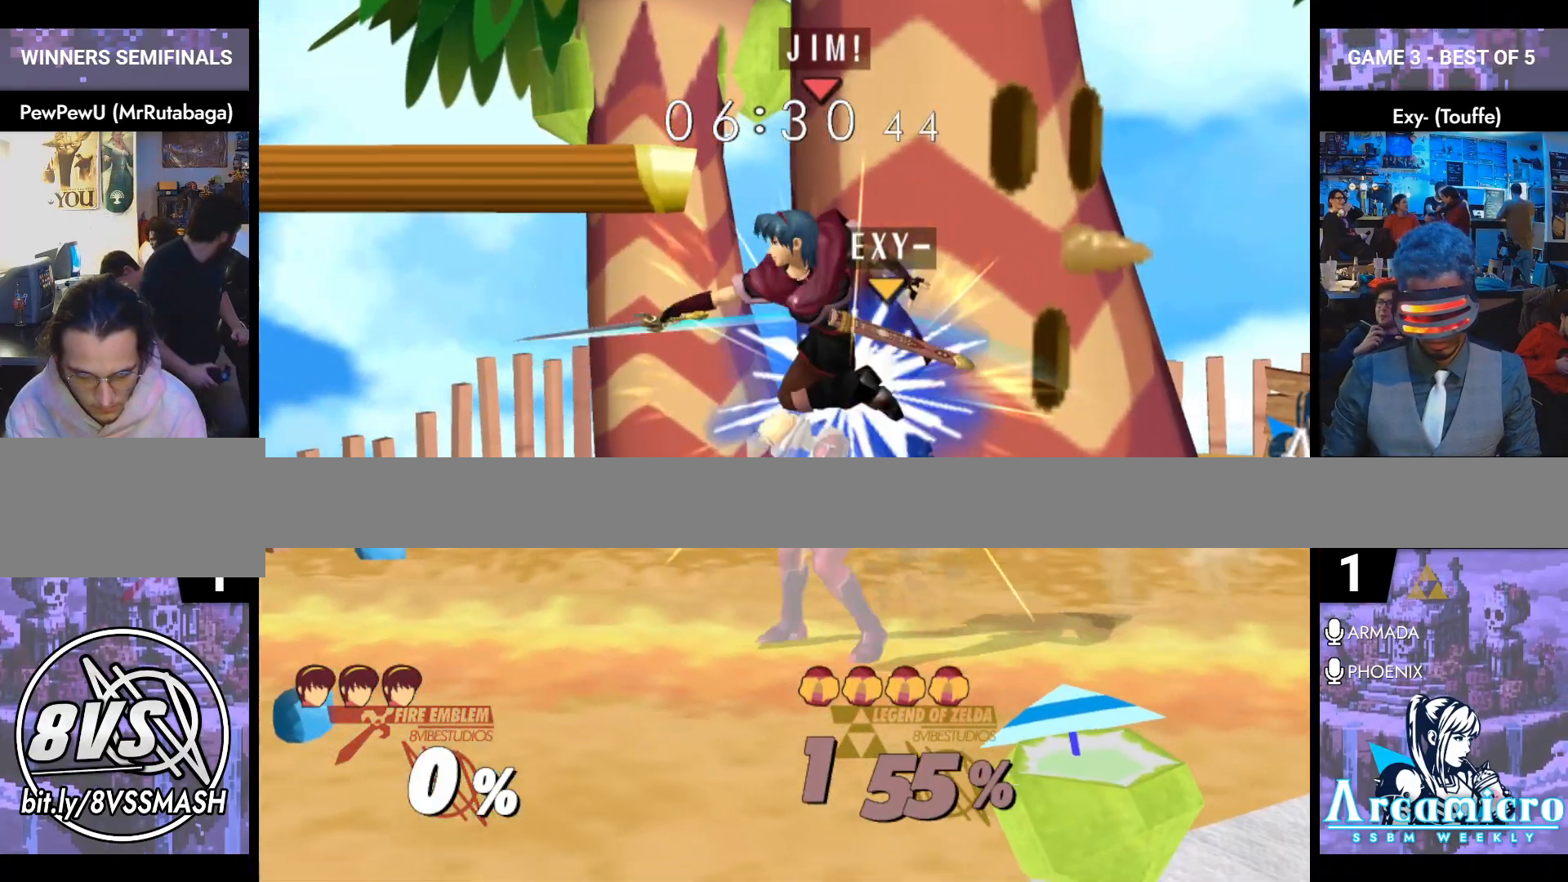
{"buttons": ["L1"], "left_stick": "center", "right_stick": "center", "events": [[34, "A", "up"], [284, "L1", "down"], [300, "left_stick", "down"], [367, "left_stick", "center"]]}
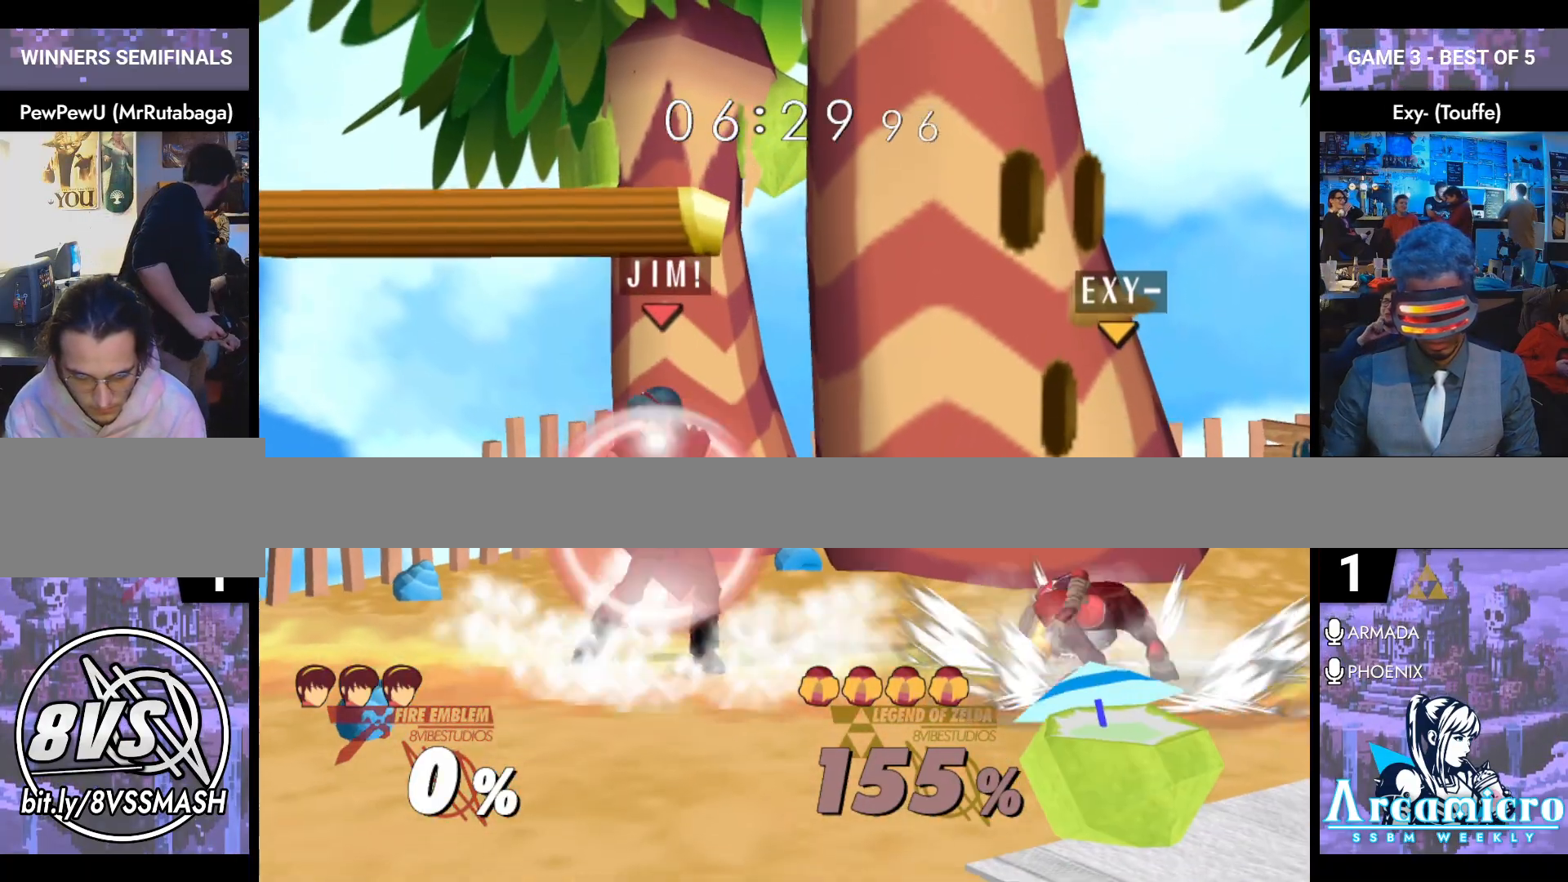
{"buttons": [], "left_stick": "down", "right_stick": "right", "events": [[50, "Y", "down"], [100, "Y", "up"], [100, "left_stick", "down-right"], [200, "left_stick", "right"], [267, "L1", "up"], [400, "left_stick", "down"], [467, "right_stick", "right"]]}
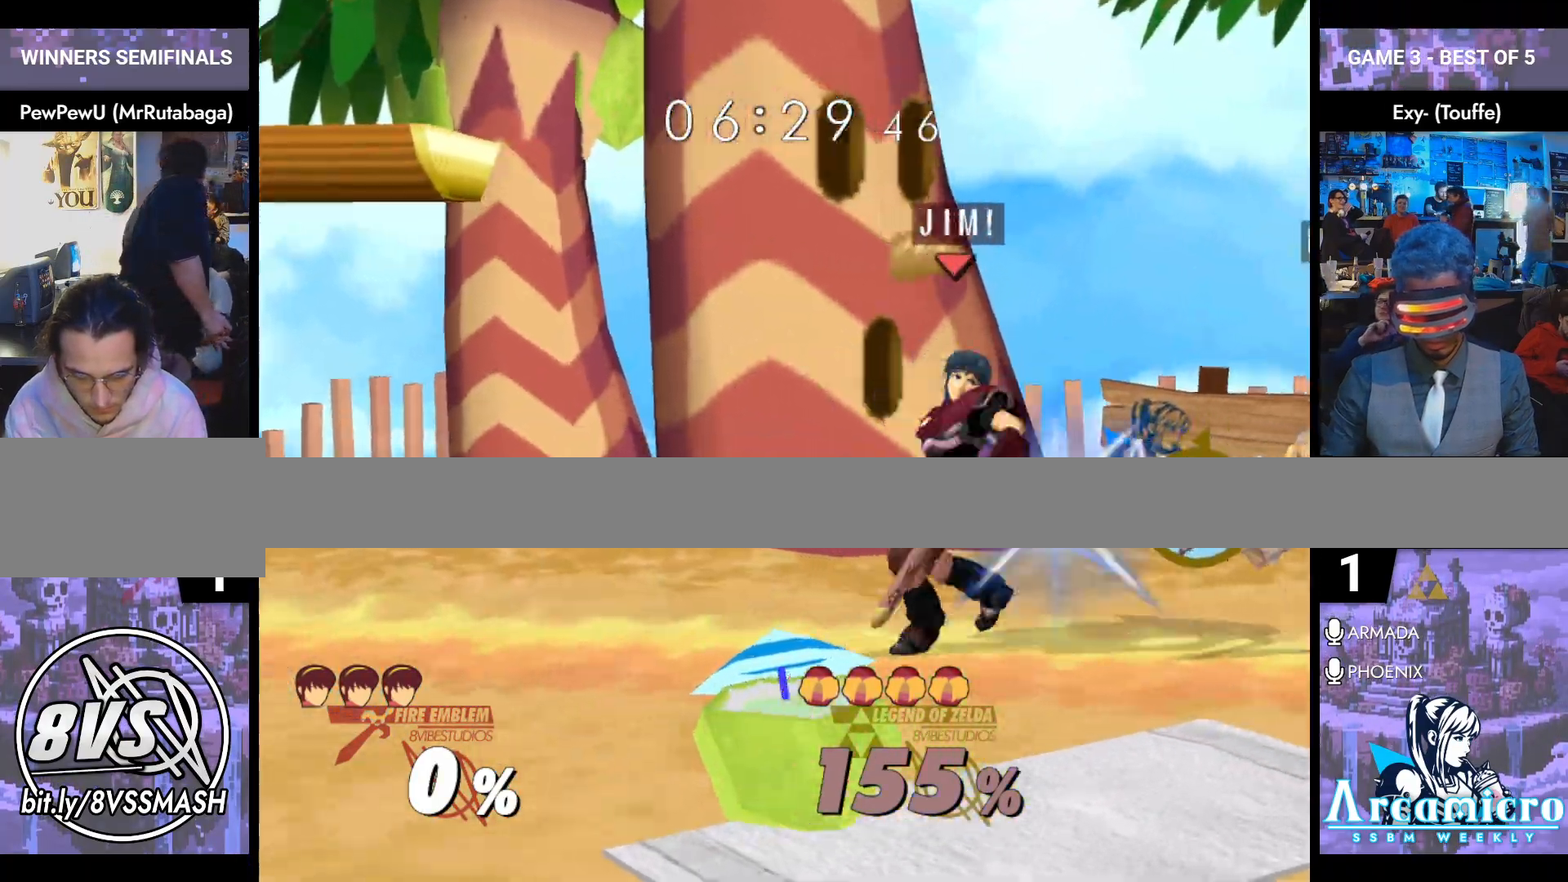
{"buttons": [], "left_stick": "center", "right_stick": "center", "events": [[50, "right_stick", "center"], [216, "left_stick", "center"]]}
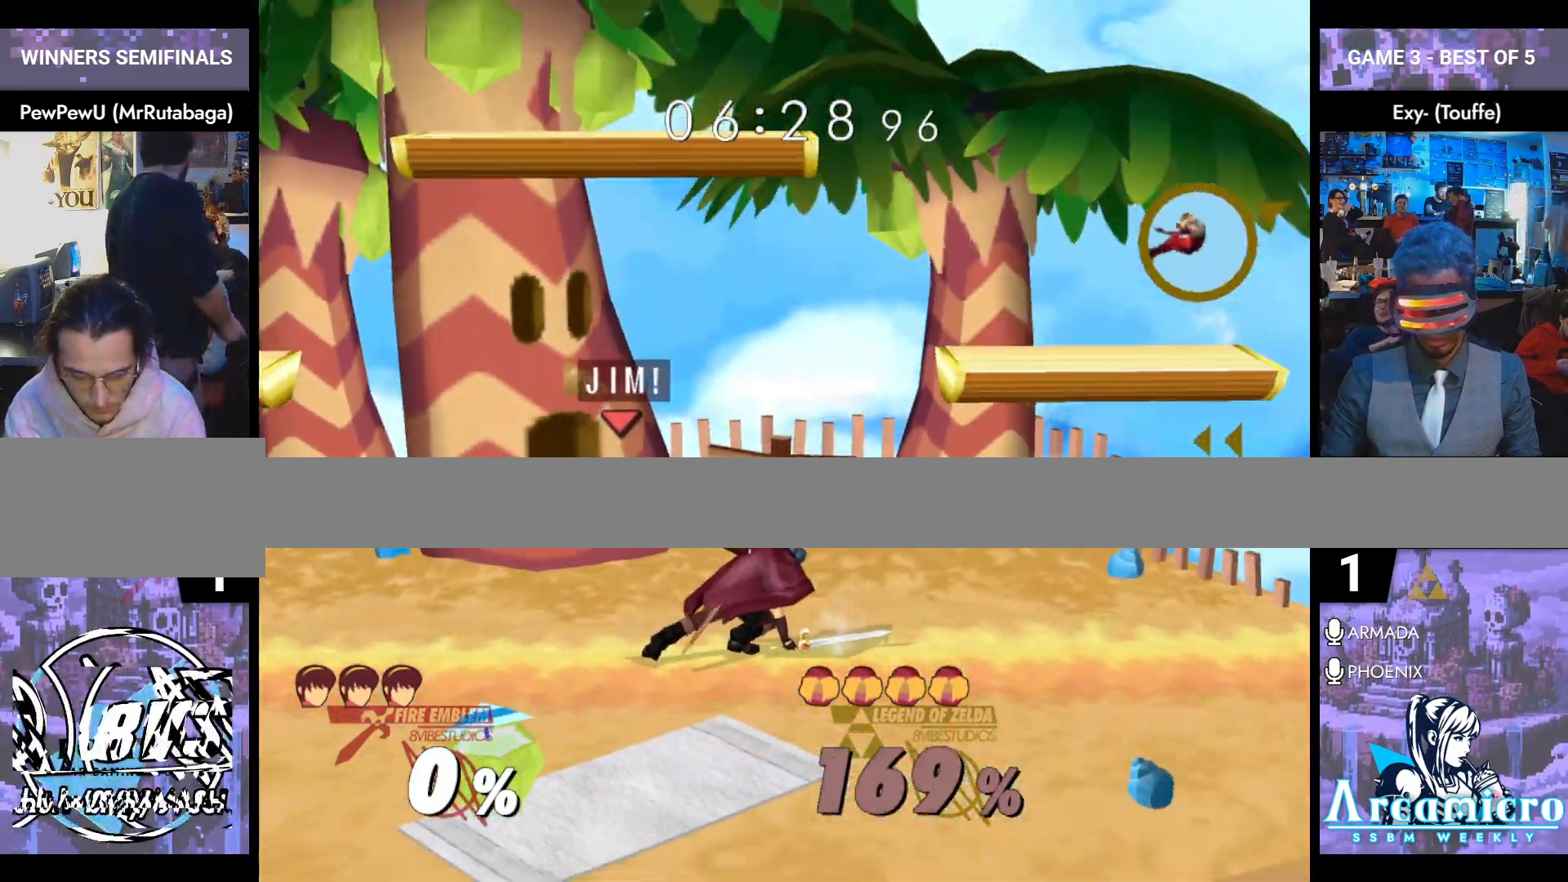
{"buttons": [], "left_stick": "down-right", "right_stick": "center", "events": [[417, "Y", "down"], [434, "left_stick", "down-right"], [450, "Y", "up"]]}
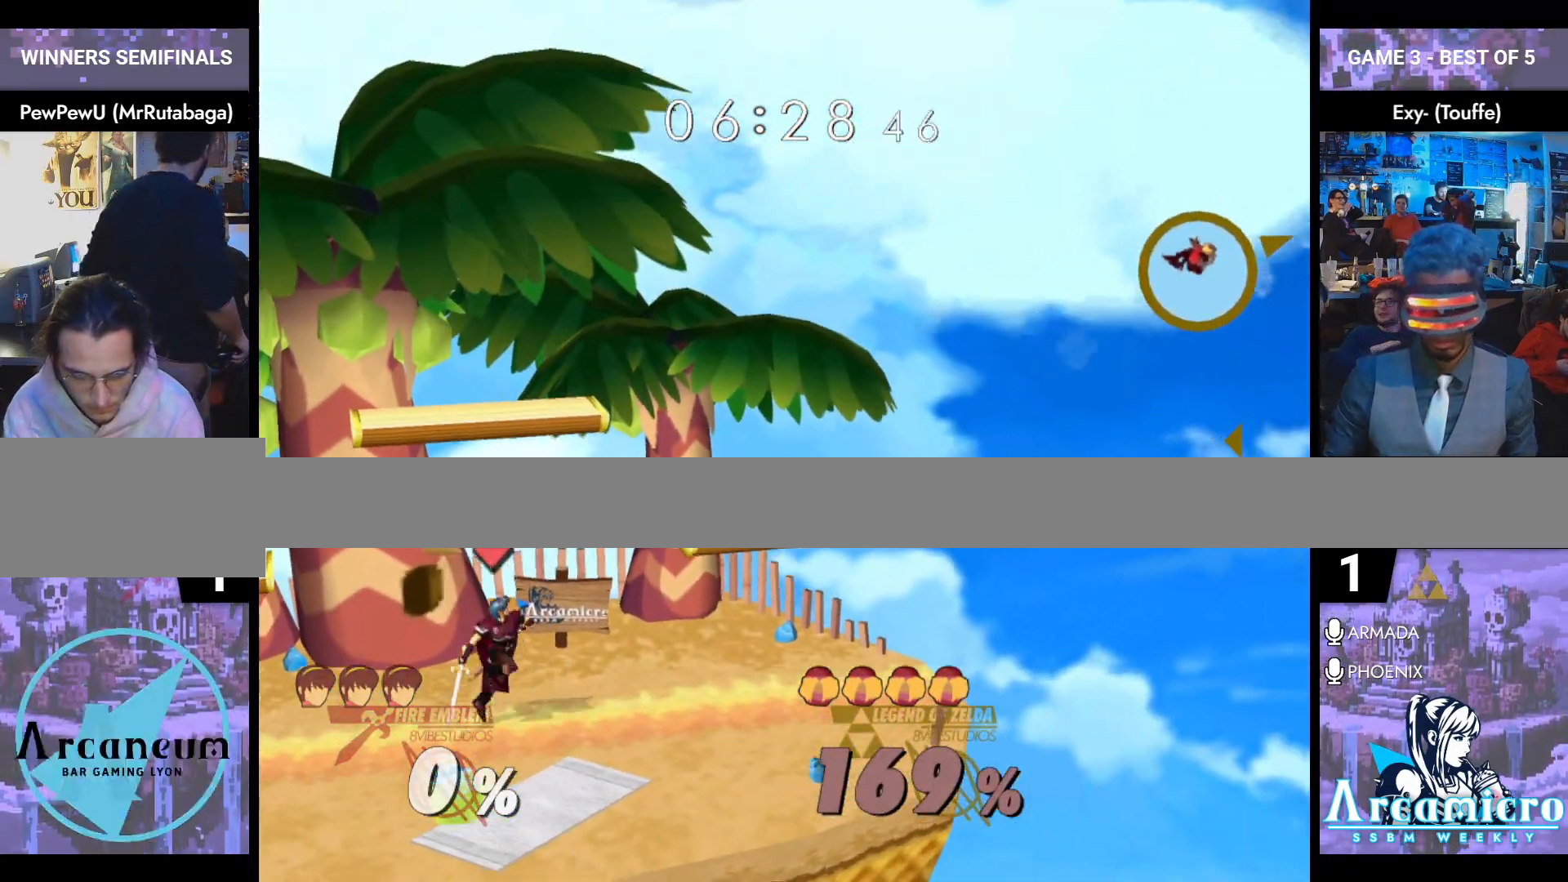
{"buttons": [], "left_stick": "up-right", "right_stick": "center", "events": [[16, "L1", "down"], [116, "left_stick", "center"], [150, "L1", "up"], [216, "left_stick", "right"], [300, "Y", "down"], [316, "Y", "up"], [483, "left_stick", "up-right"]]}
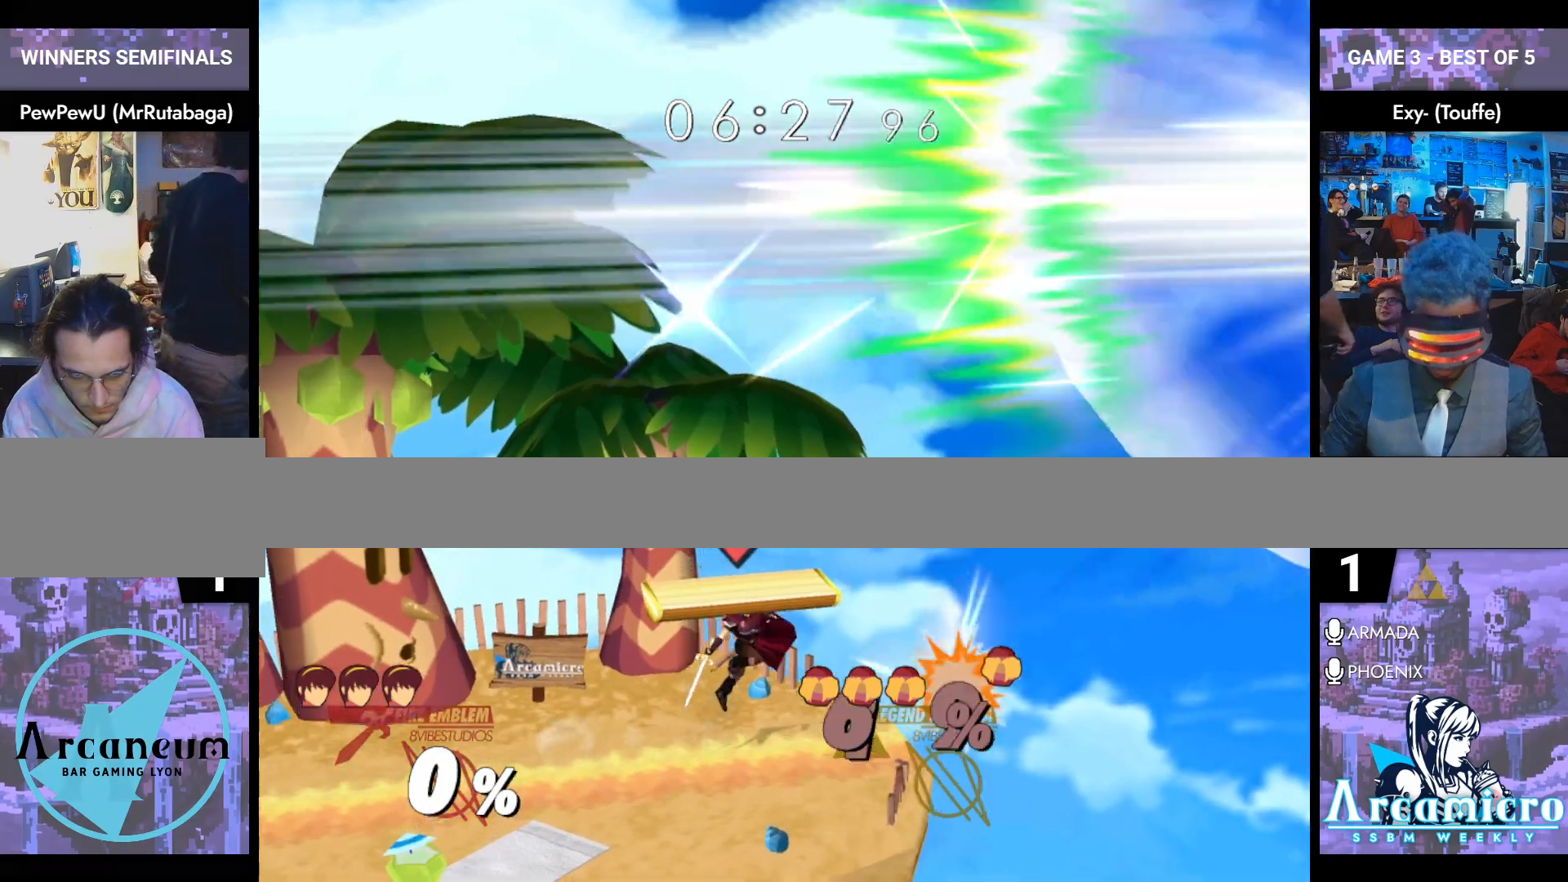
{"buttons": [], "left_stick": "left", "right_stick": "center", "events": [[133, "left_stick", "down"], [133, "right_stick", "up"], [184, "right_stick", "center"], [300, "left_stick", "center"], [434, "left_stick", "left"]]}
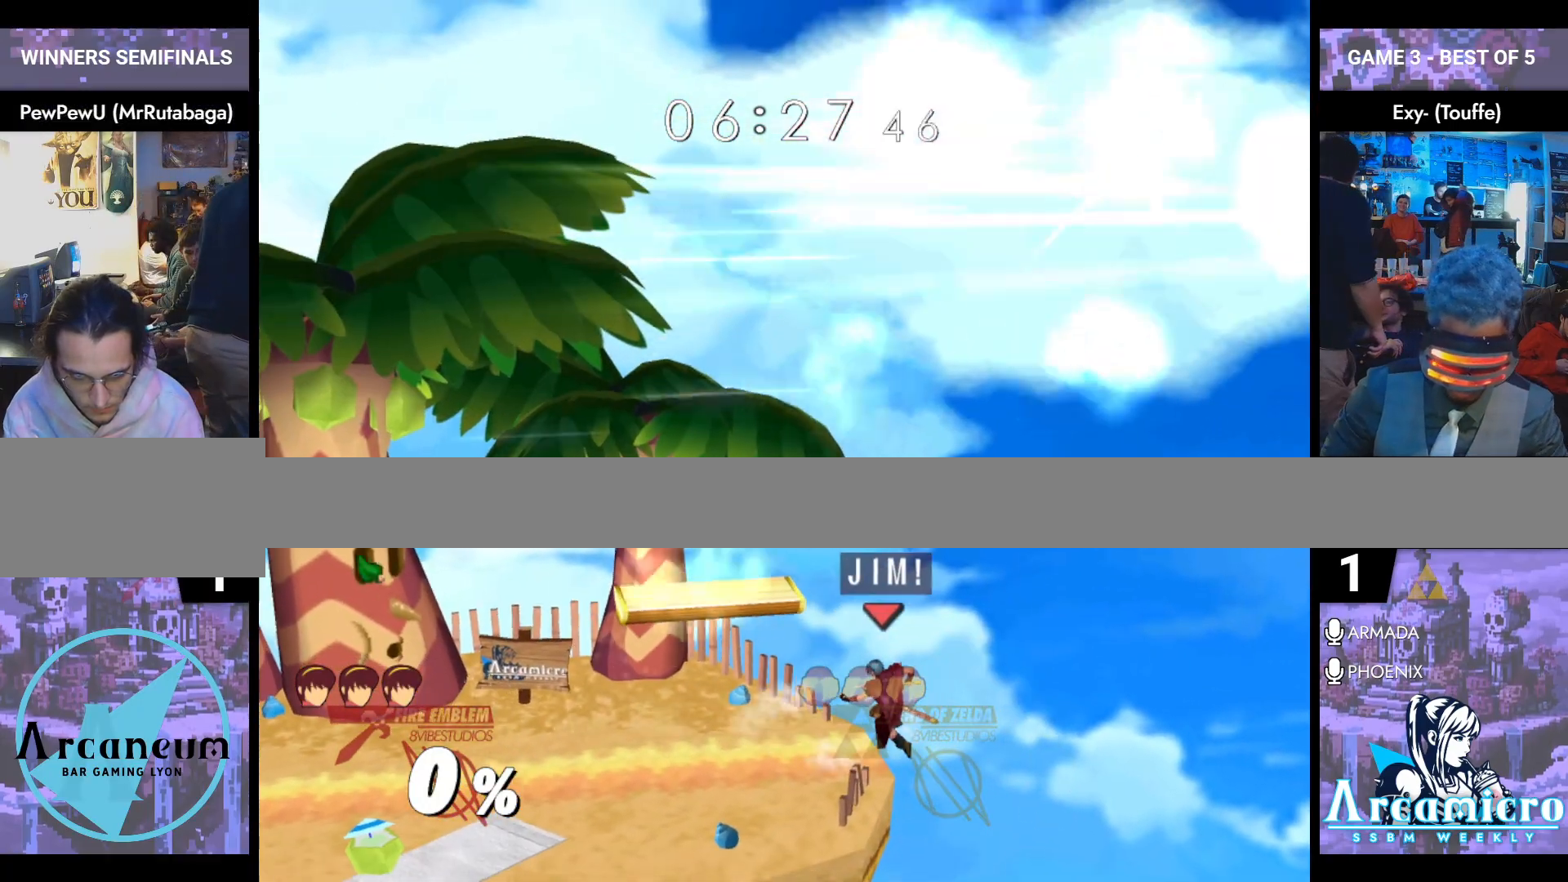
{"buttons": [], "left_stick": "center", "right_stick": "center", "events": [[67, "Y", "down"], [151, "Y", "up"], [251, "Y", "down"], [317, "Y", "up"], [468, "left_stick", "center"]]}
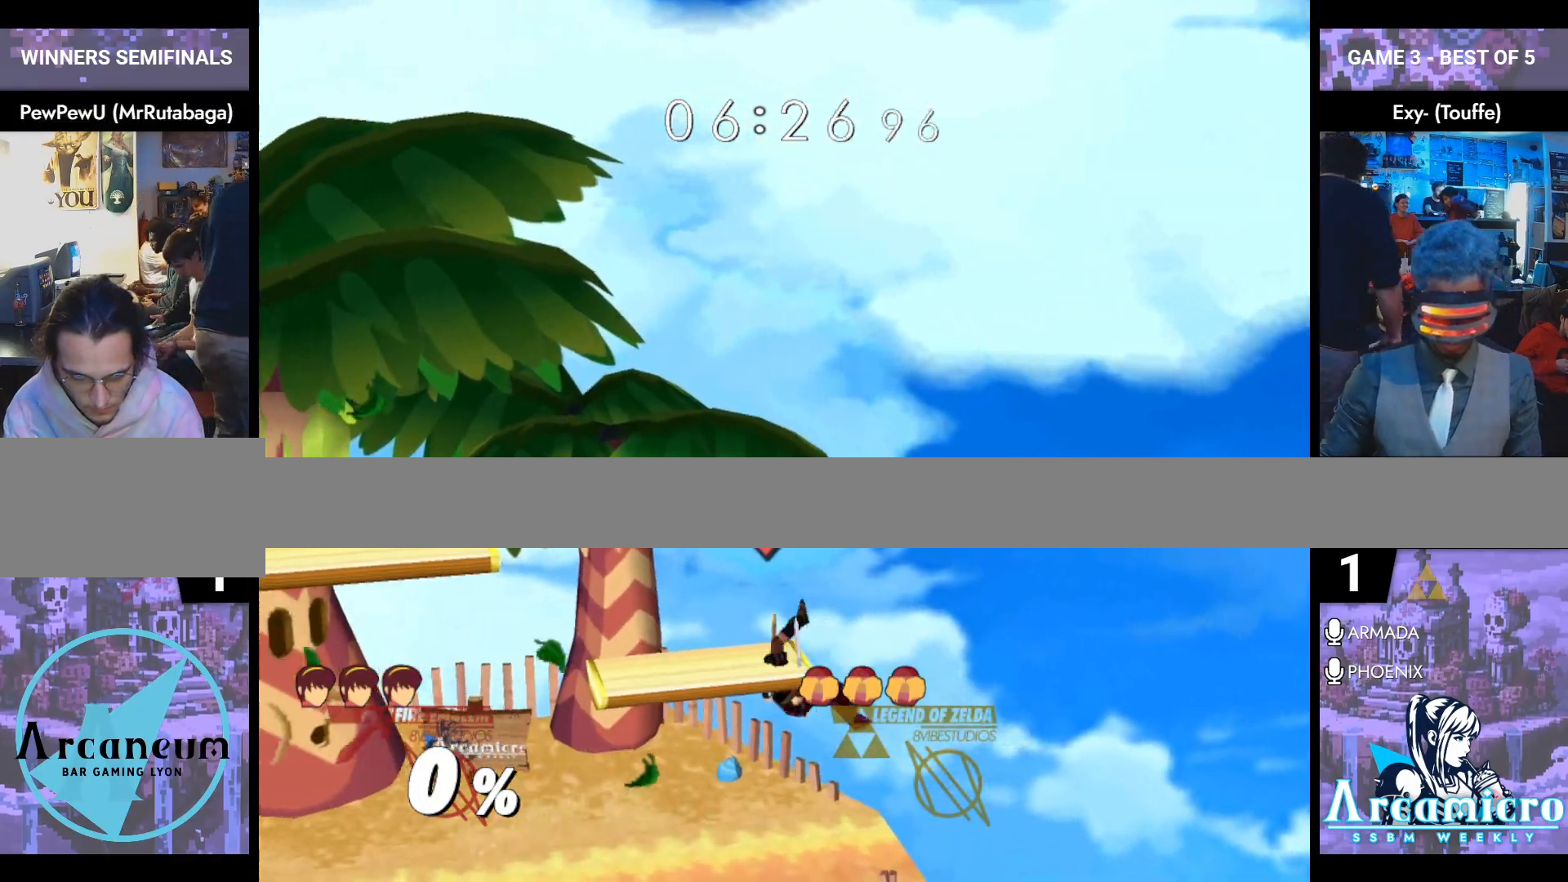
{"buttons": [], "left_stick": "right", "right_stick": "center", "events": [[67, "left_stick", "down"], [200, "left_stick", "center"], [300, "left_stick", "left"], [450, "left_stick", "right"]]}
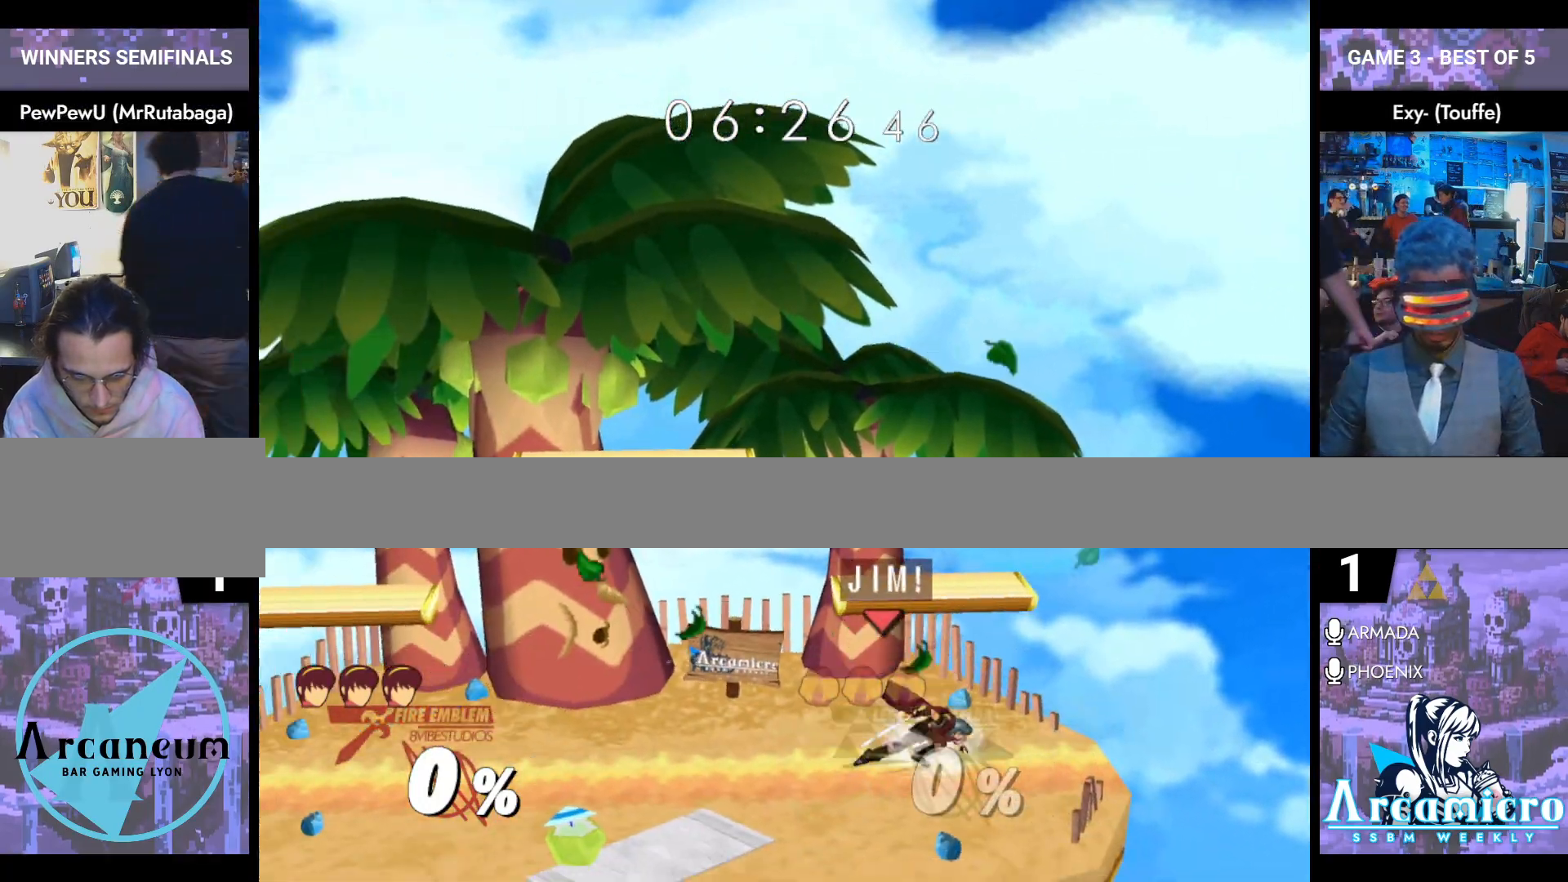
{"buttons": [], "left_stick": "center", "right_stick": "center", "events": [[50, "left_stick", "left"], [266, "Y", "down"], [283, "left_stick", "down-left"], [333, "Y", "up"], [350, "L1", "down"], [433, "left_stick", "center"], [483, "L1", "up"]]}
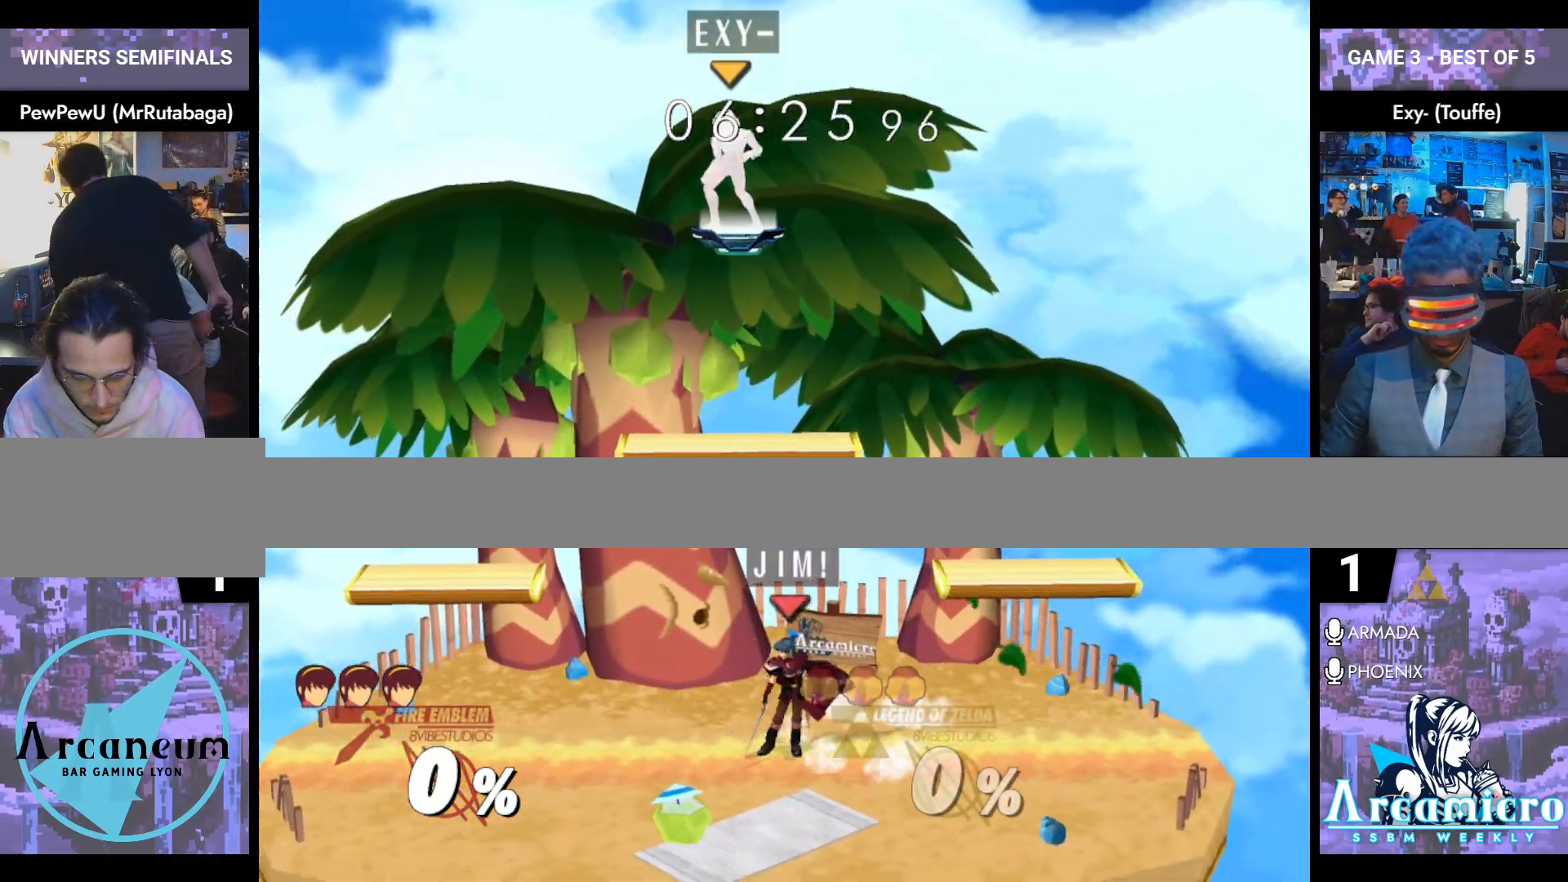
{"buttons": [], "left_stick": "left", "right_stick": "center", "events": [[50, "left_stick", "left"], [184, "Y", "down"], [217, "left_stick", "down-left"], [234, "Y", "up"], [250, "L1", "down"], [384, "L1", "up"], [384, "left_stick", "center"], [484, "left_stick", "left"]]}
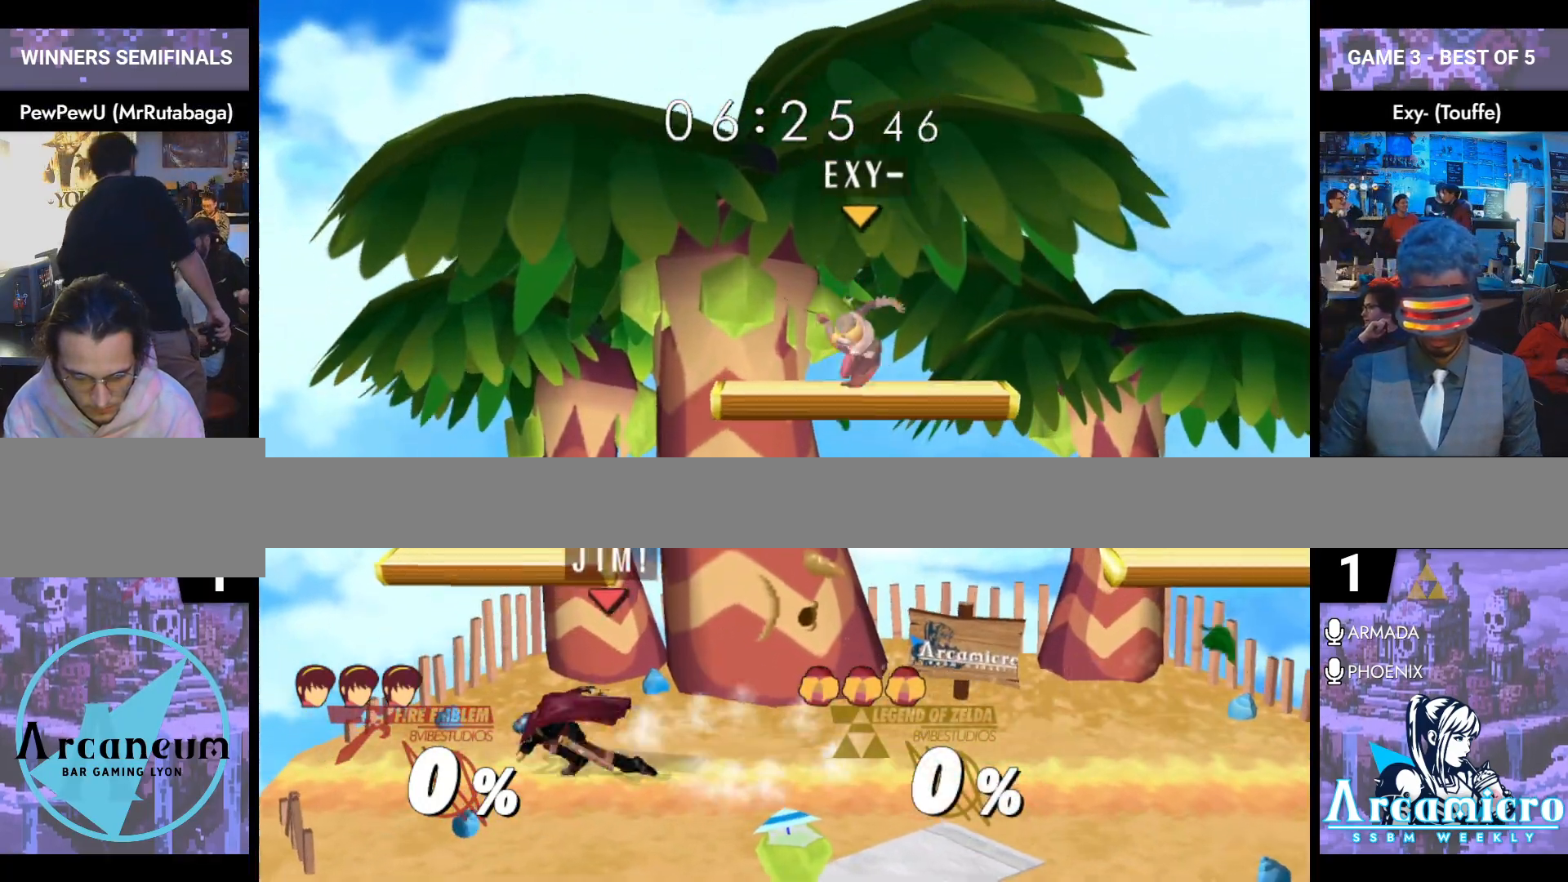
{"buttons": [], "left_stick": "right", "right_stick": "center", "events": [[101, "left_stick", "right"], [184, "left_stick", "left"], [317, "left_stick", "right"]]}
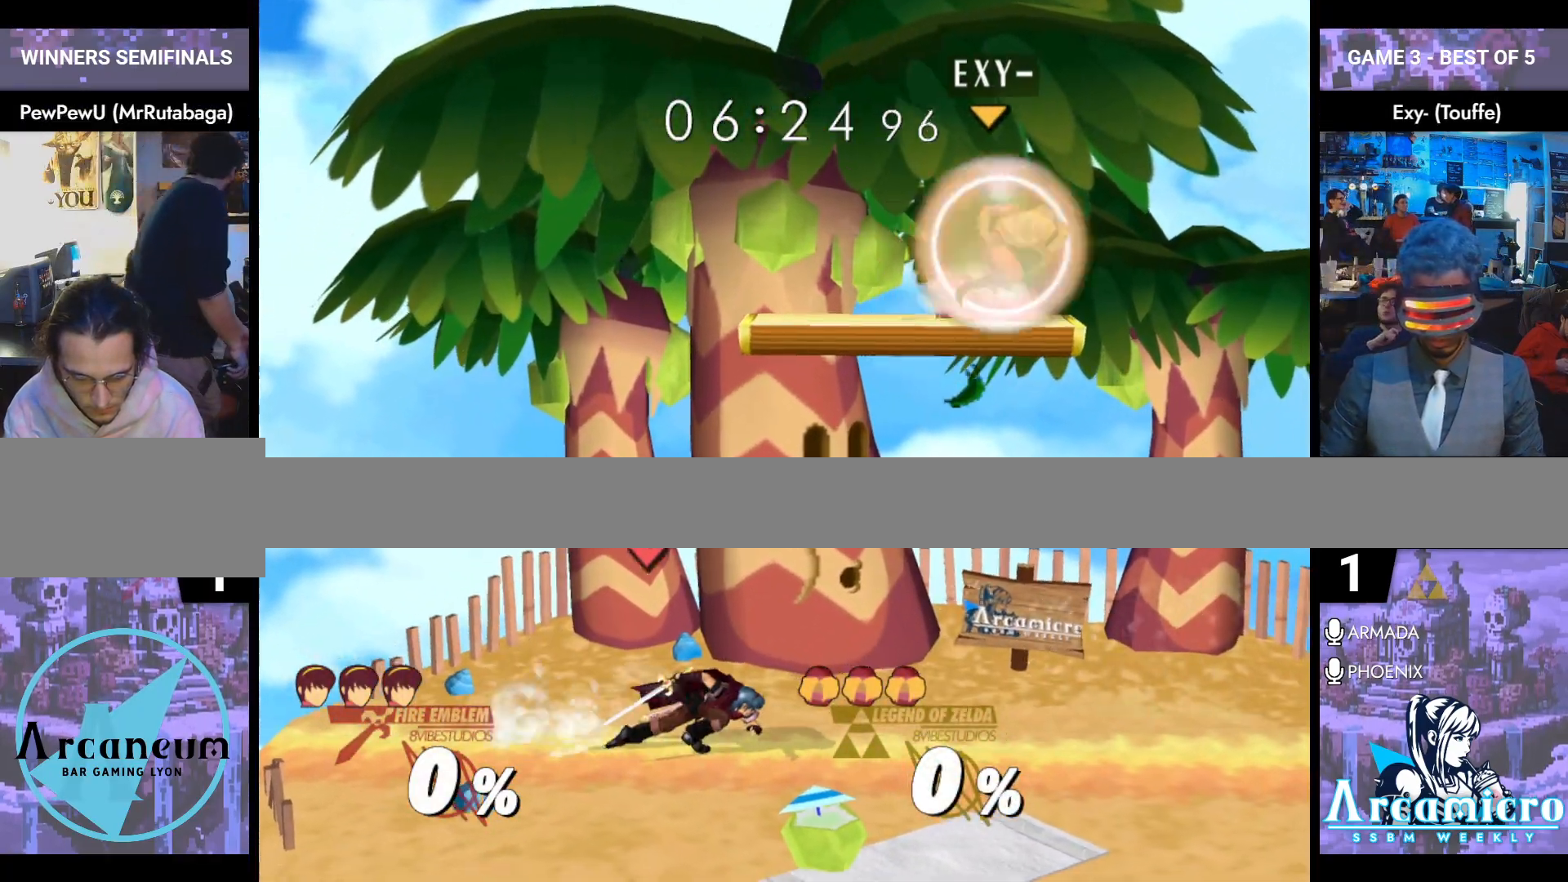
{"buttons": [], "left_stick": "right", "right_stick": "center", "events": [[67, "Y", "down"], [83, "left_stick", "down-right"], [117, "L1", "down"], [117, "Y", "up"], [250, "left_stick", "center"], [267, "L1", "up"], [334, "left_stick", "right"]]}
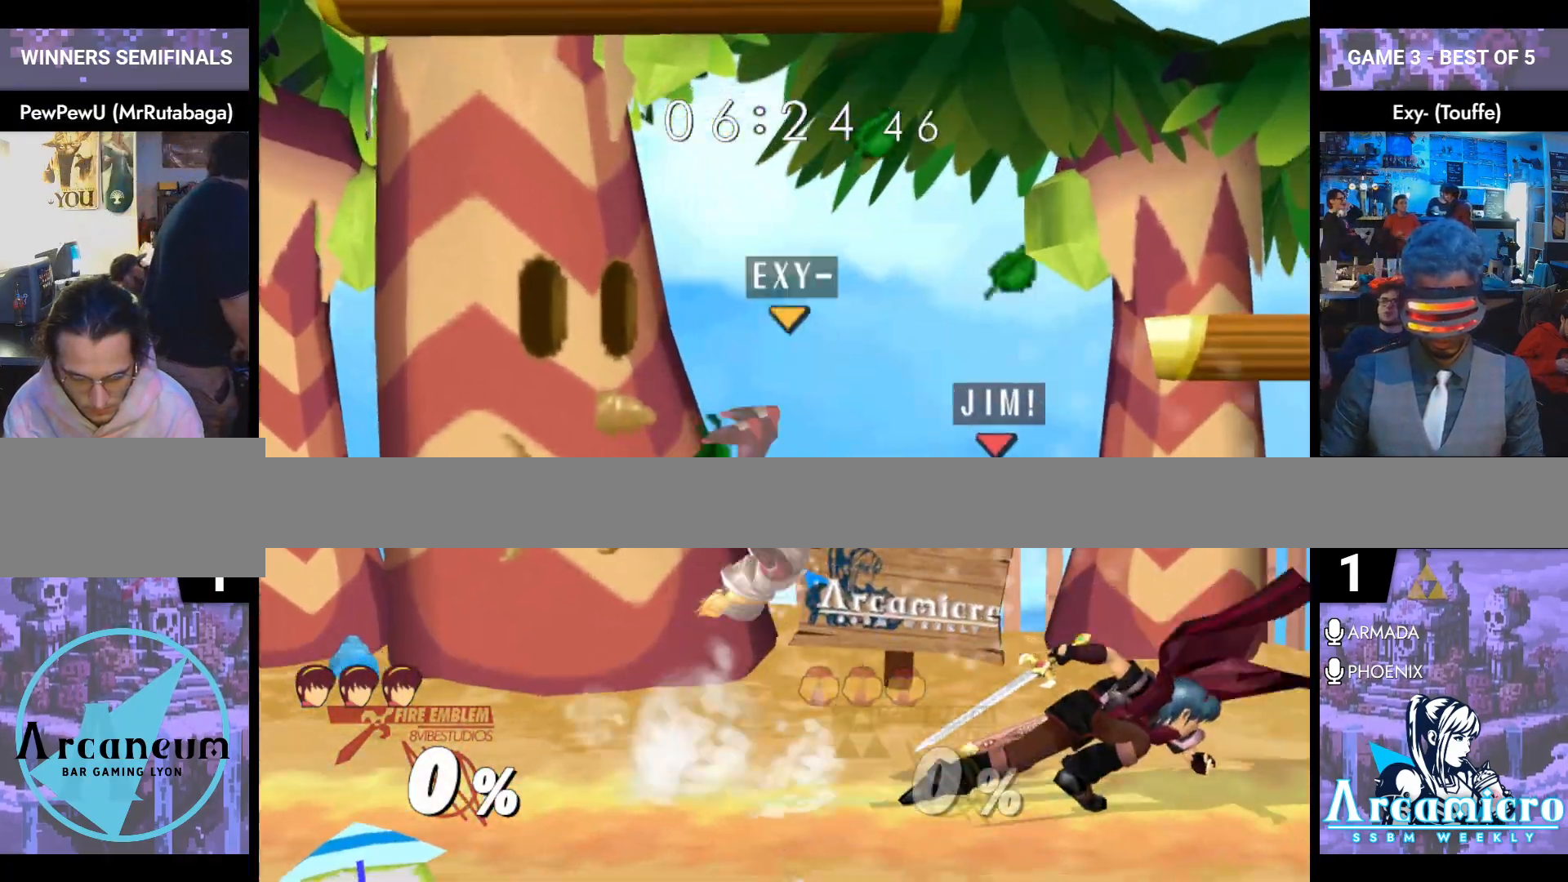
{"buttons": [], "left_stick": "left", "right_stick": "center", "events": [[133, "Y", "down"], [133, "left_stick", "center"], [200, "L1", "down"], [200, "Y", "up"], [200, "left_stick", "down-left"], [316, "L1", "up"], [333, "left_stick", "center"], [417, "left_stick", "left"]]}
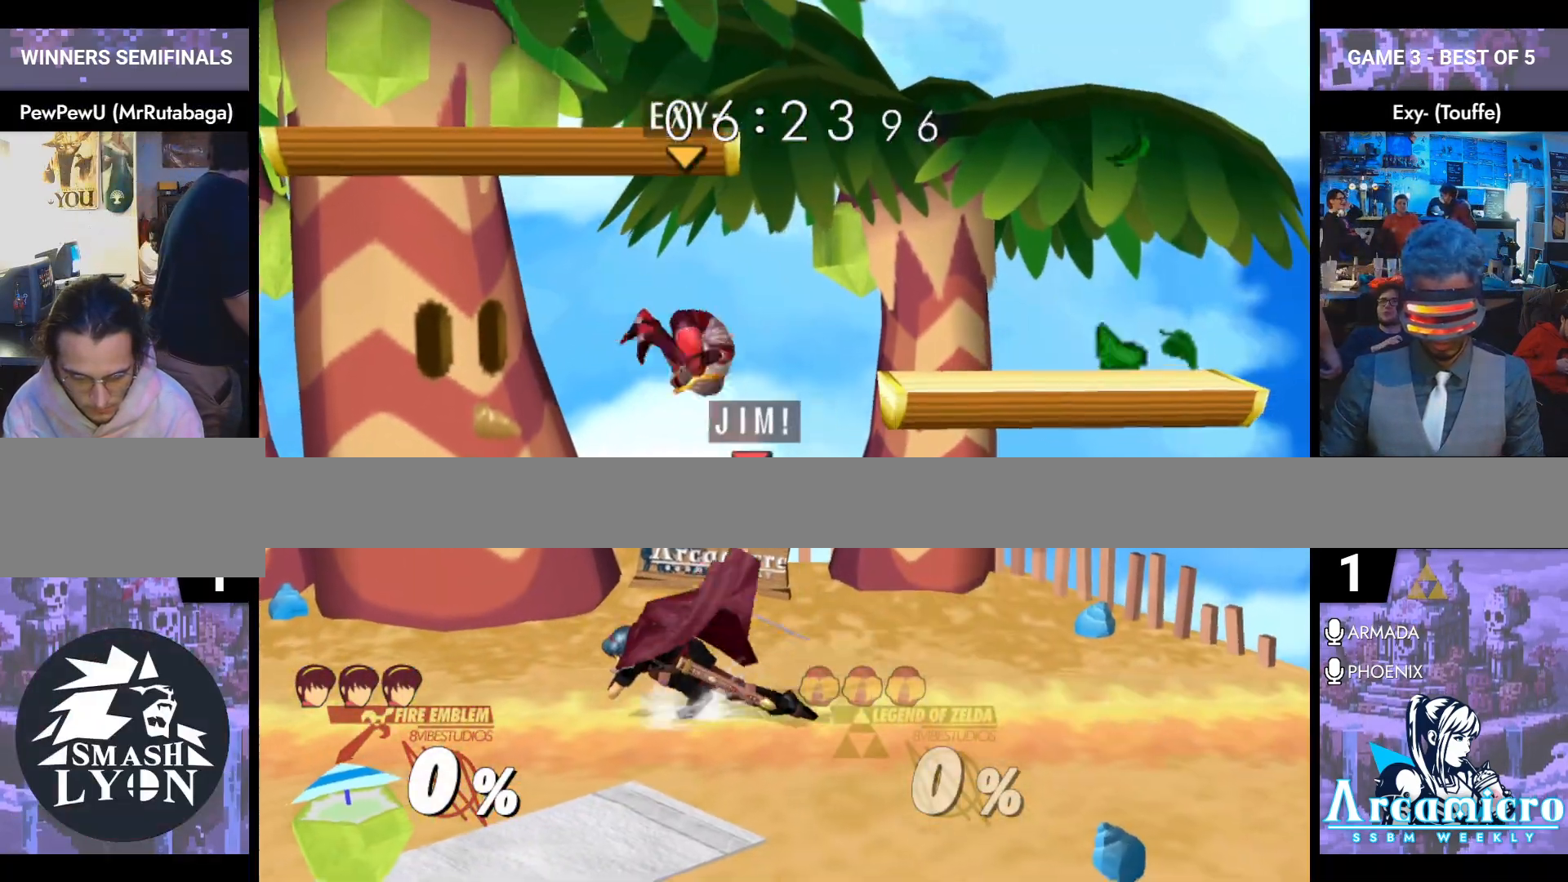
{"buttons": ["L1"], "left_stick": "down-right", "right_stick": "center", "events": [[334, "Y", "down"], [384, "left_stick", "down-right"], [400, "Y", "up"], [417, "L1", "down"]]}
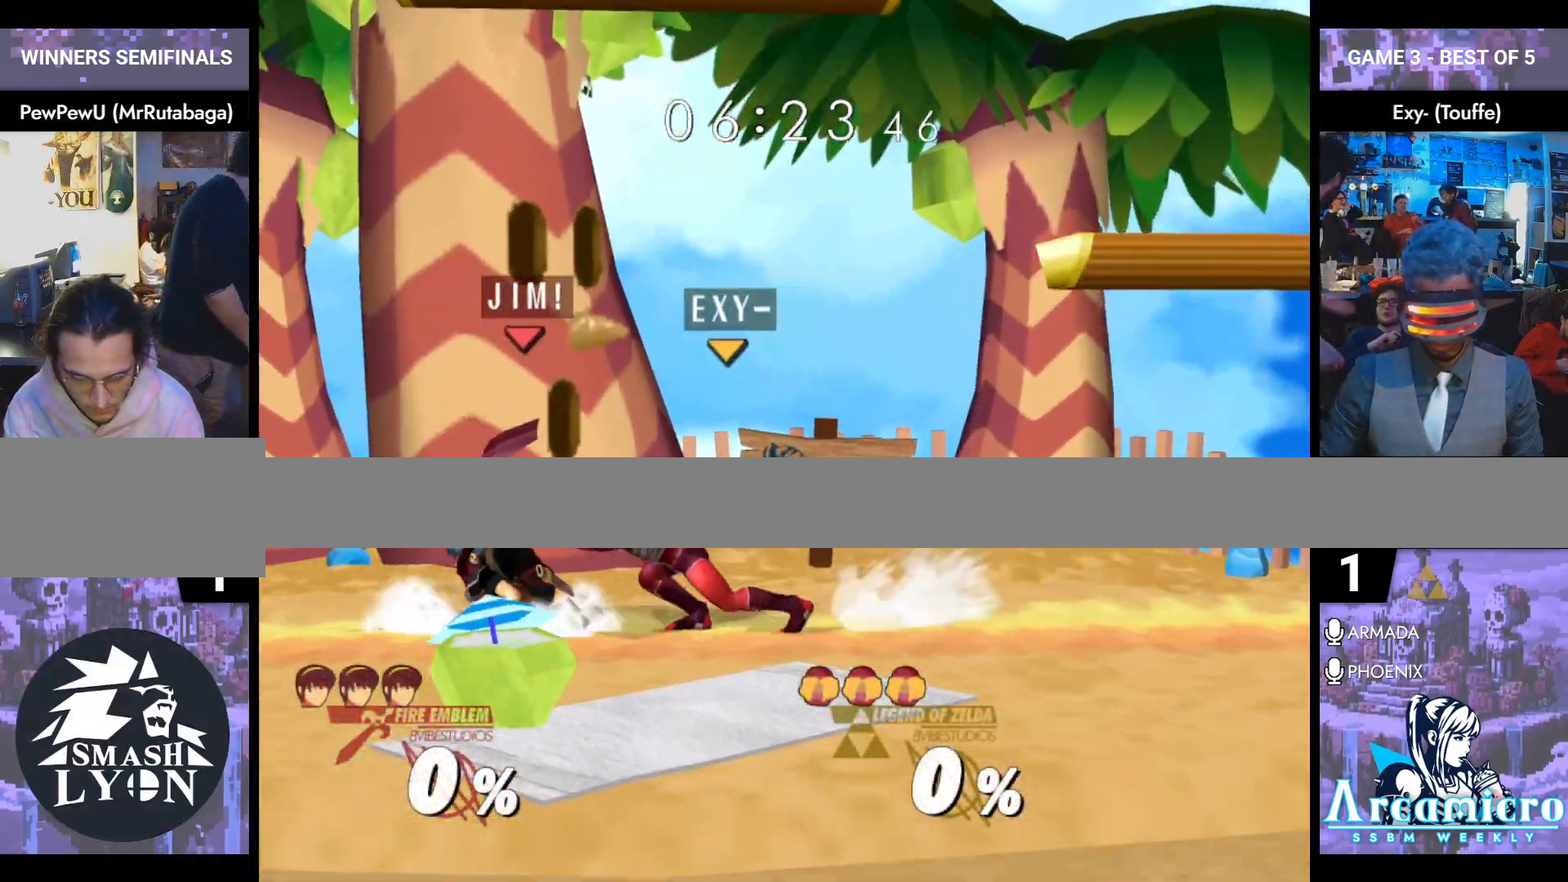
{"buttons": ["L1"], "left_stick": "right", "right_stick": "center", "events": [[17, "left_stick", "center"], [67, "L1", "up"], [151, "left_stick", "right"], [501, "L1", "down"]]}
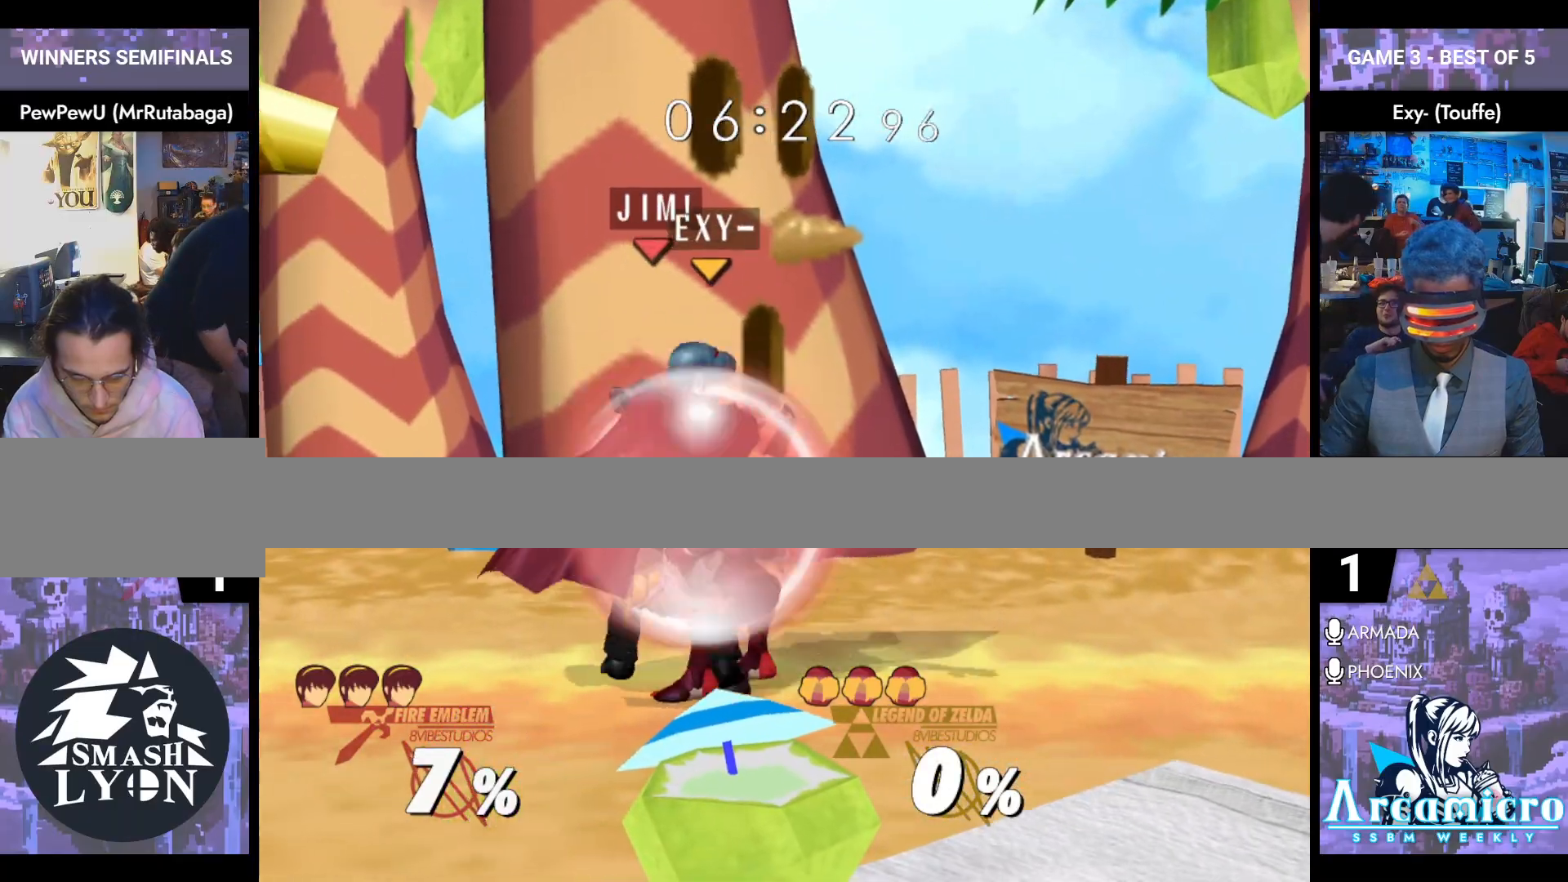
{"buttons": [], "left_stick": "right", "right_stick": "center", "events": [[33, "left_stick", "down-right"], [250, "Y", "down"], [267, "L1", "up"], [267, "Y", "up"], [317, "left_stick", "right"]]}
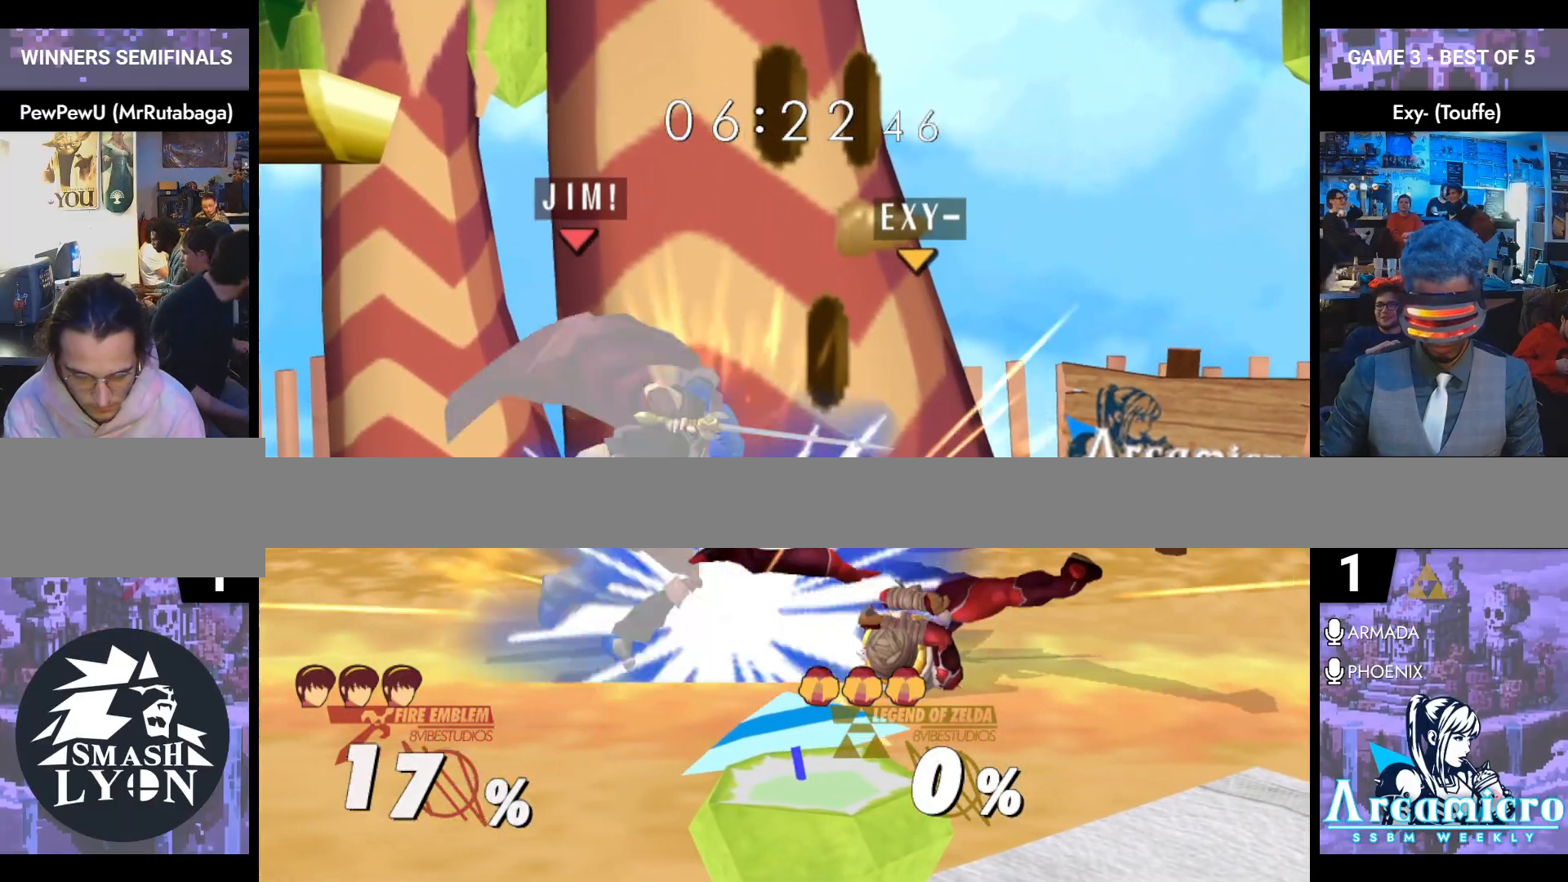
{"buttons": [], "left_stick": "center", "right_stick": "center", "events": [[116, "left_stick", "center"]]}
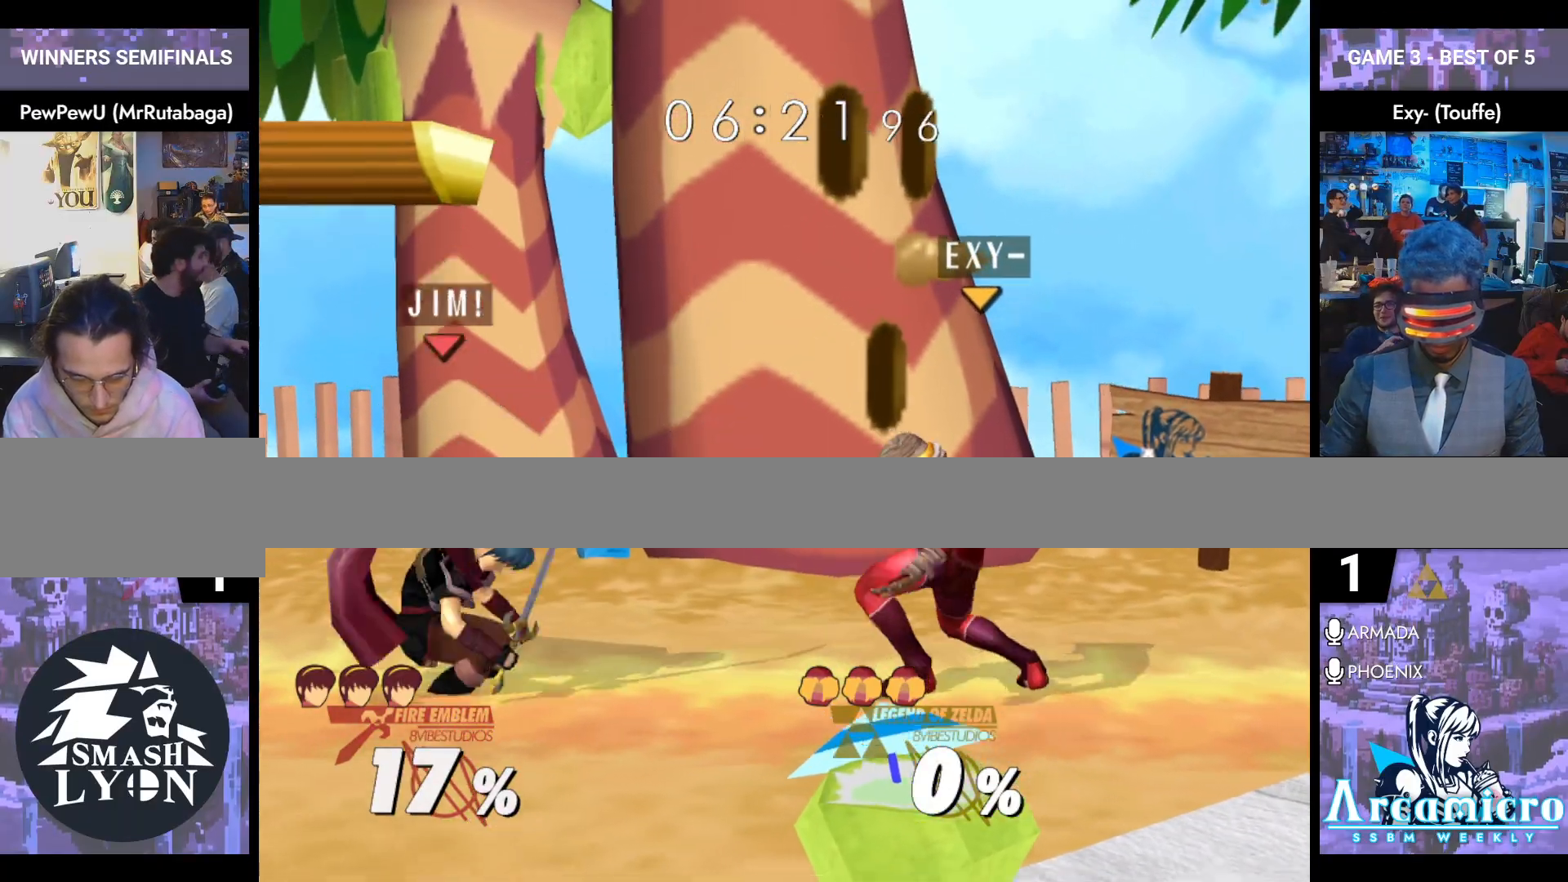
{"buttons": [], "left_stick": "left", "right_stick": "center", "events": [[83, "left_stick", "left"], [300, "left_stick", "right"], [400, "left_stick", "left"]]}
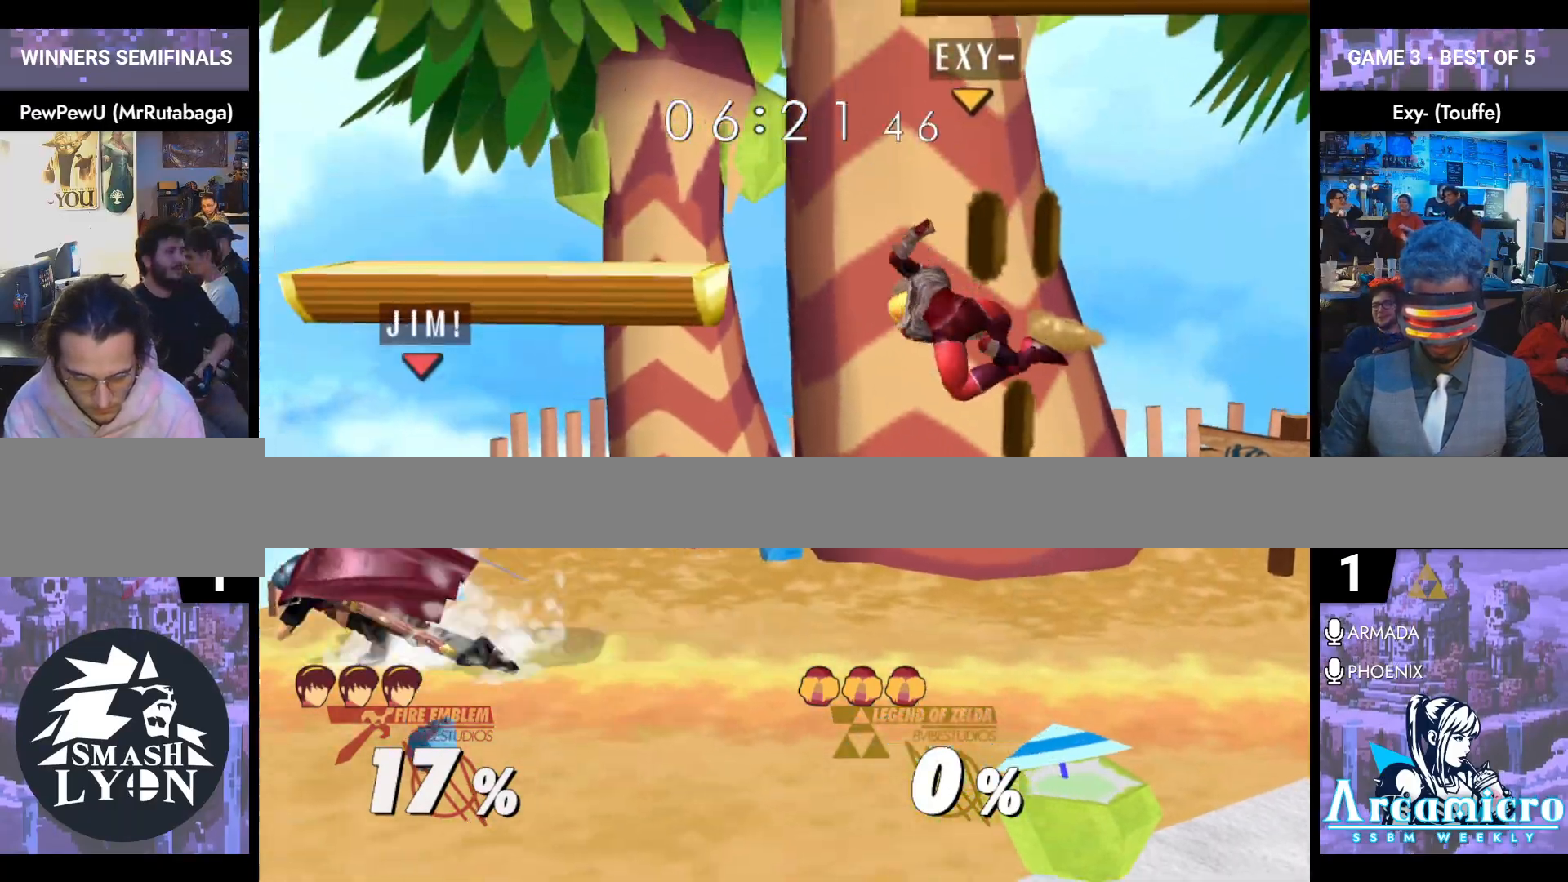
{"buttons": [], "left_stick": "center", "right_stick": "center", "events": [[17, "left_stick", "right"], [84, "left_stick", "left"], [217, "left_stick", "right"], [384, "Y", "down"], [434, "Y", "up"], [501, "left_stick", "center"]]}
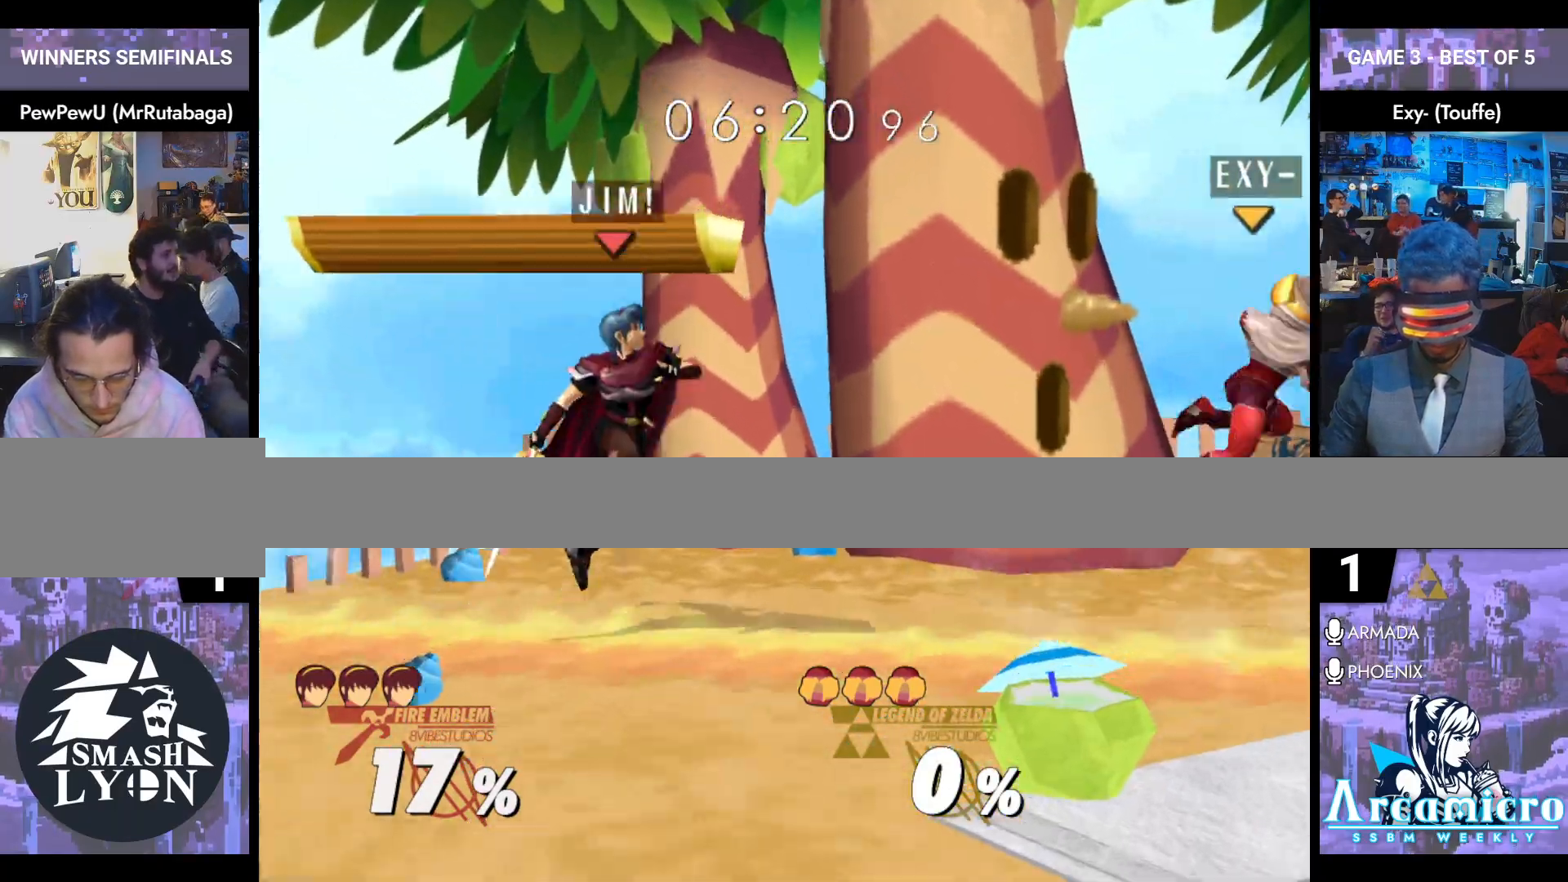
{"buttons": ["L1"], "left_stick": "down", "right_stick": "center", "events": [[33, "A", "down"], [117, "left_stick", "right"], [167, "A", "up"], [467, "L1", "down"], [501, "left_stick", "down"]]}